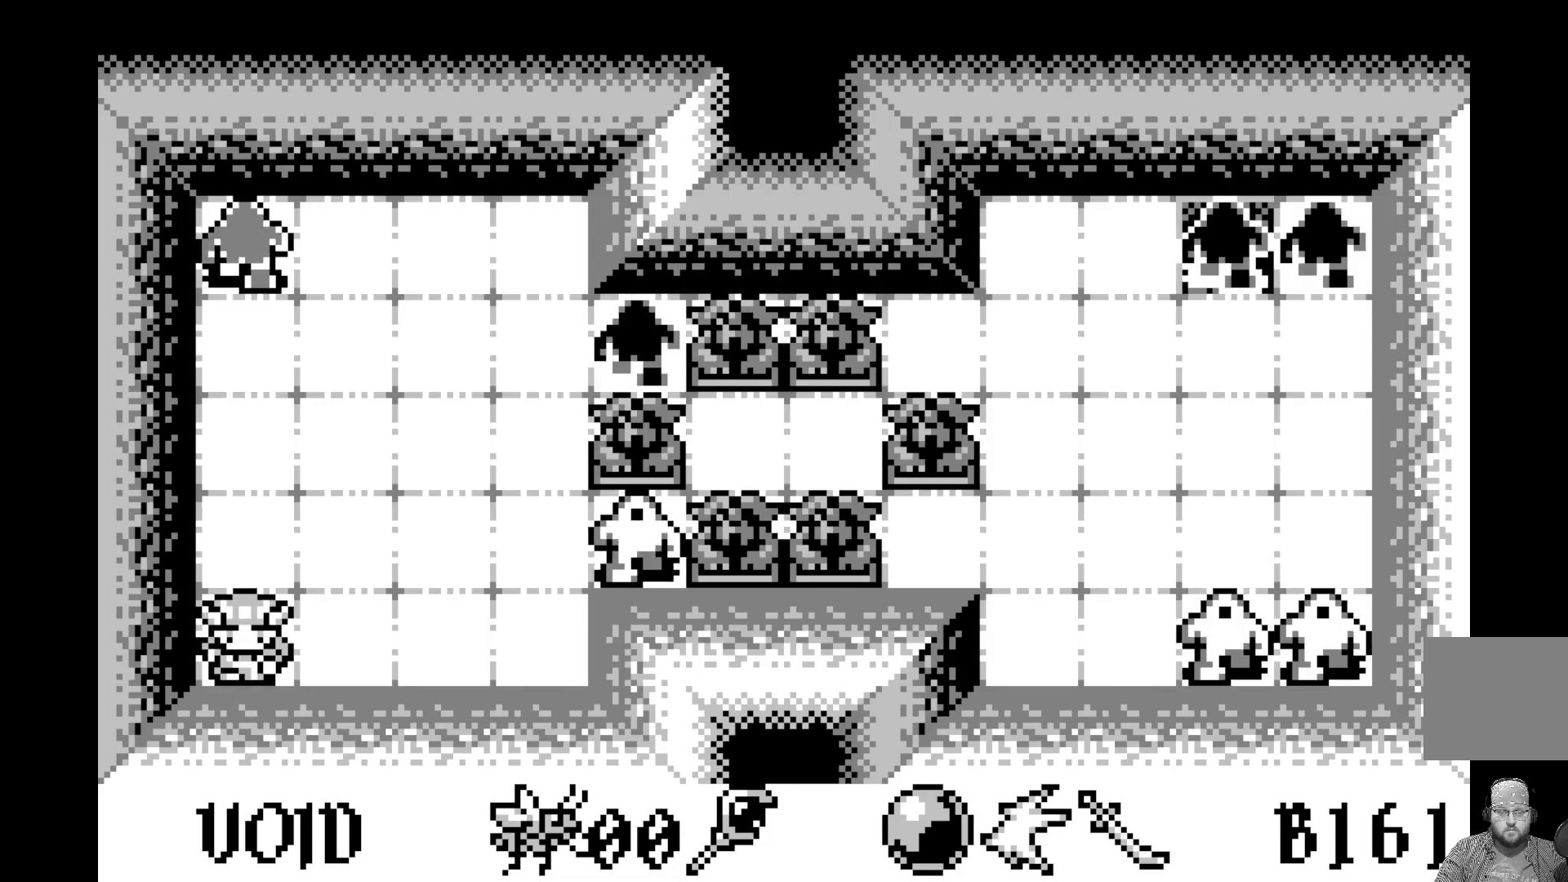
Gameplay with a controller (Xbox layout); each line is a JSON object with the inputs held at the frame after it. "events" lists button and stick changes between this image and that frame as [ms after this image, input, new state], when the widget could be followed in between. Not read: right_stick.
{"buttons": [], "left_stick": "center", "events": [[267, "DPAD_UP", "down"], [433, "DPAD_UP", "up"]]}
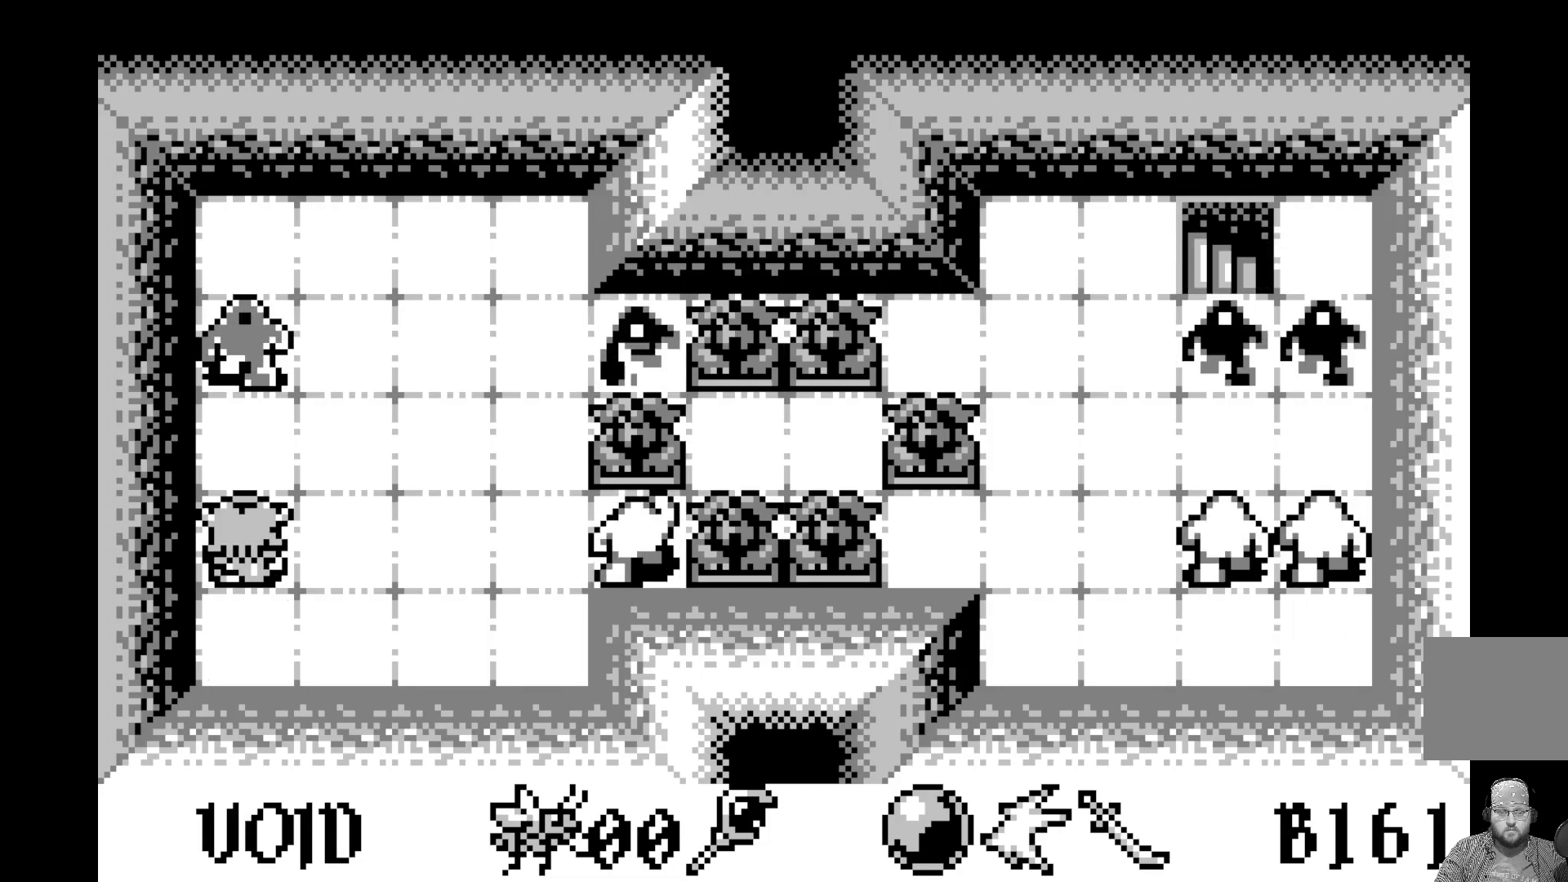
{"buttons": [], "left_stick": "center", "events": []}
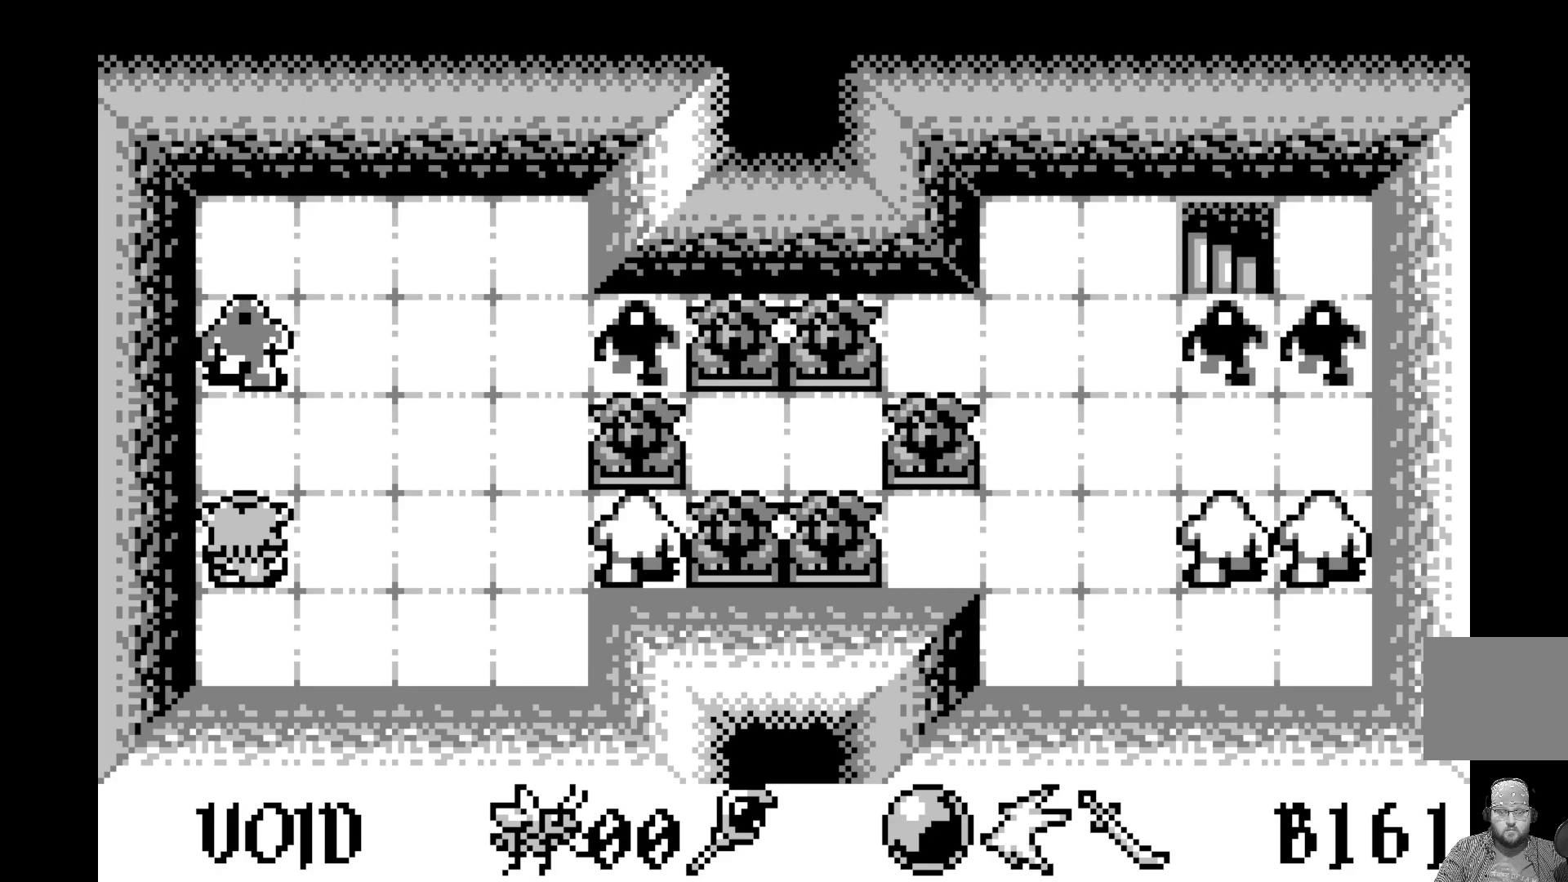
{"buttons": [], "left_stick": "center", "events": []}
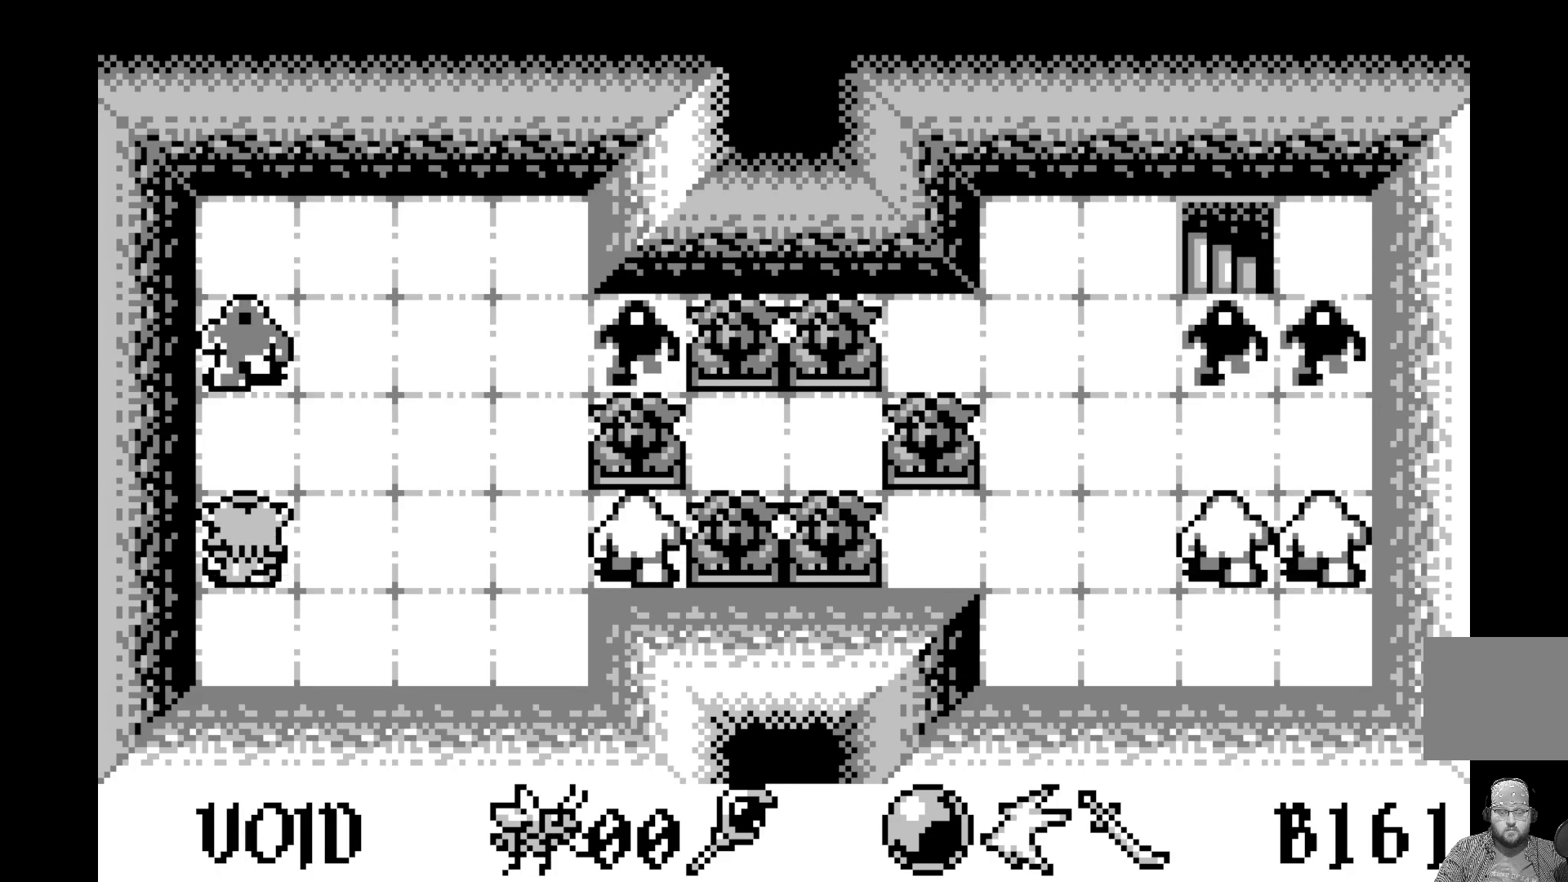
{"buttons": [], "left_stick": "center", "events": [[167, "A", "down"], [467, "A", "up"]]}
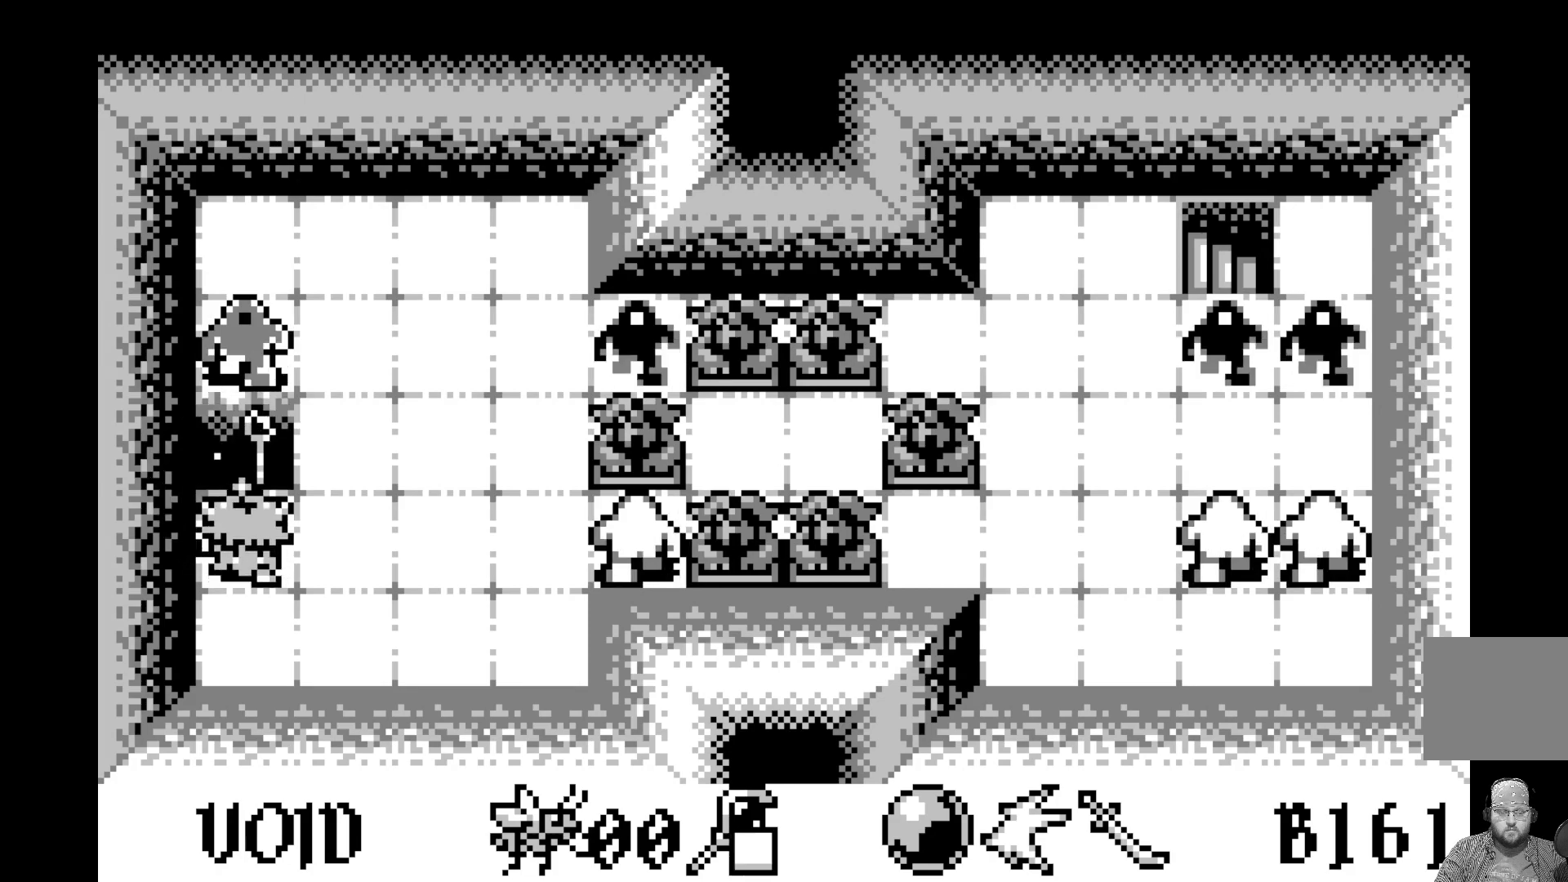
{"buttons": [], "left_stick": "center", "events": []}
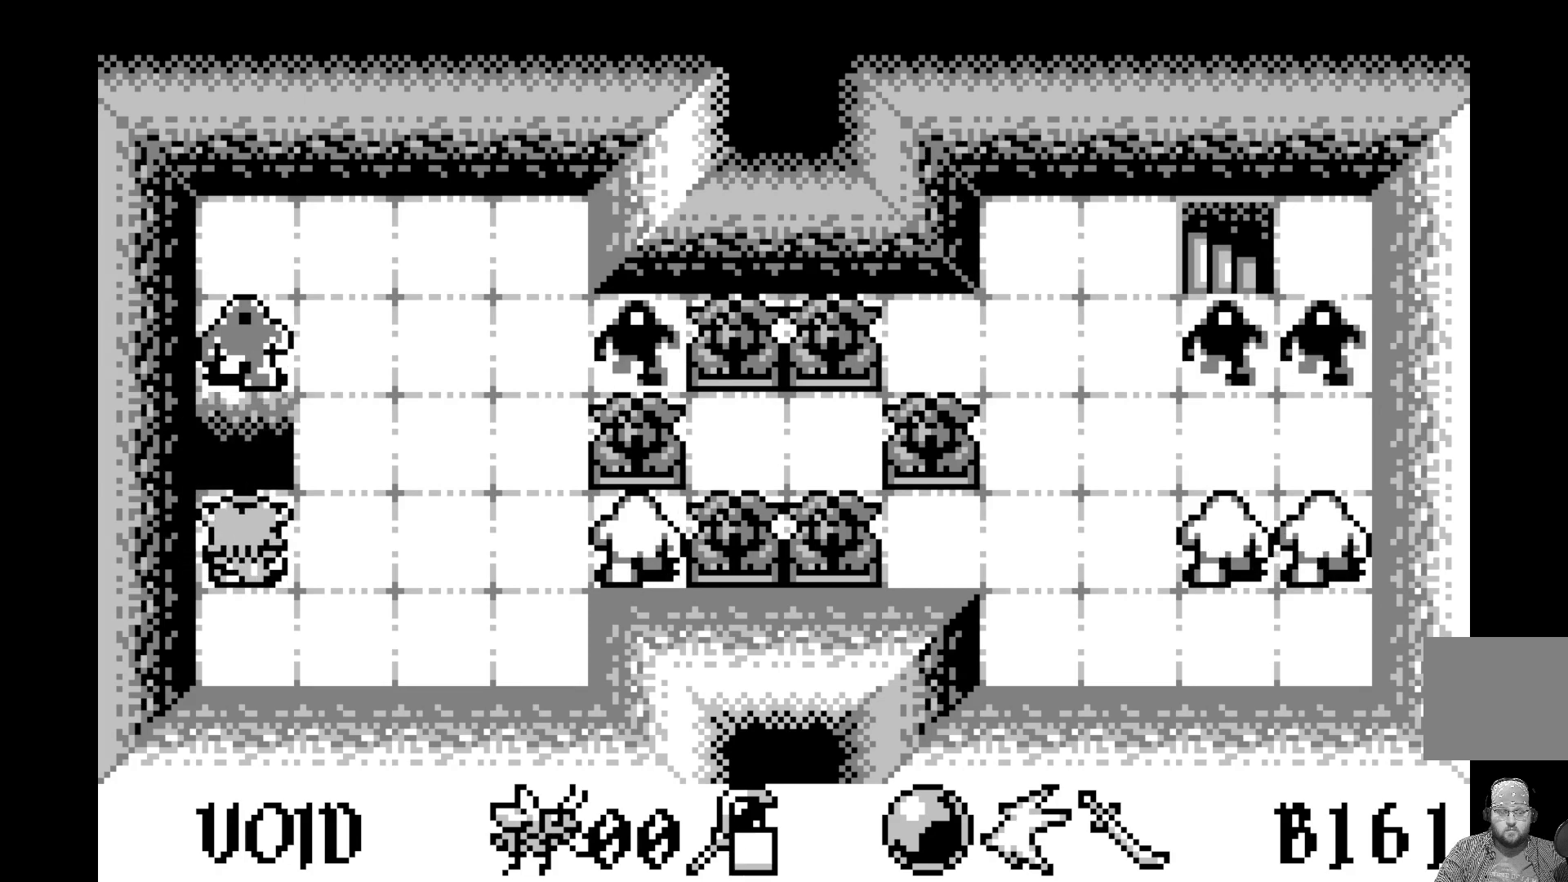
{"buttons": [], "left_stick": "center", "events": []}
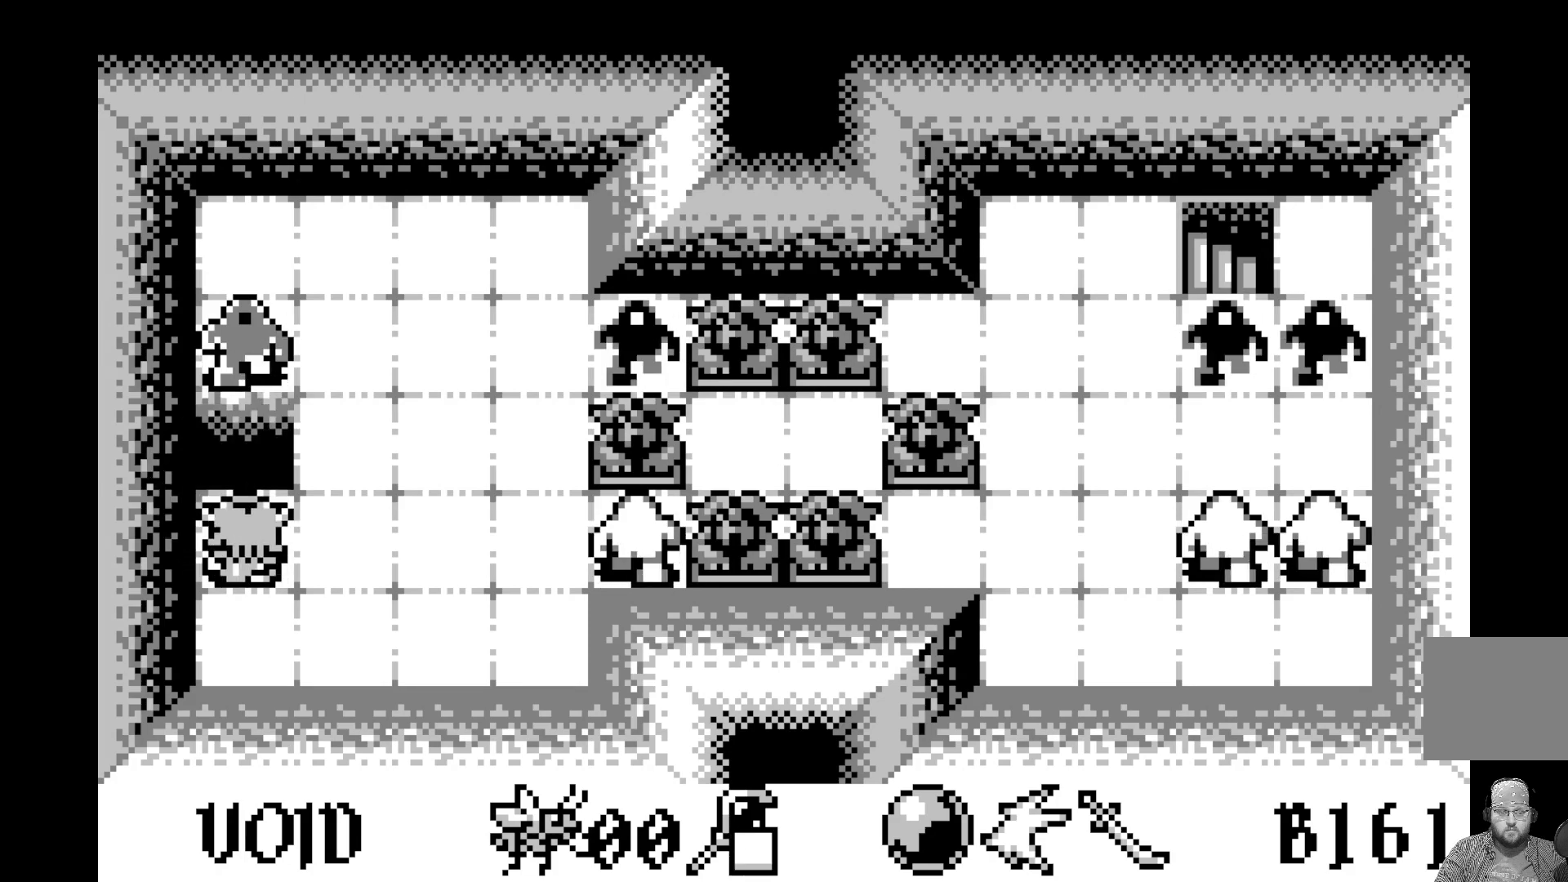
{"buttons": [], "left_stick": "center", "events": [[367, "DPAD_DOWN", "down"], [500, "DPAD_DOWN", "up"]]}
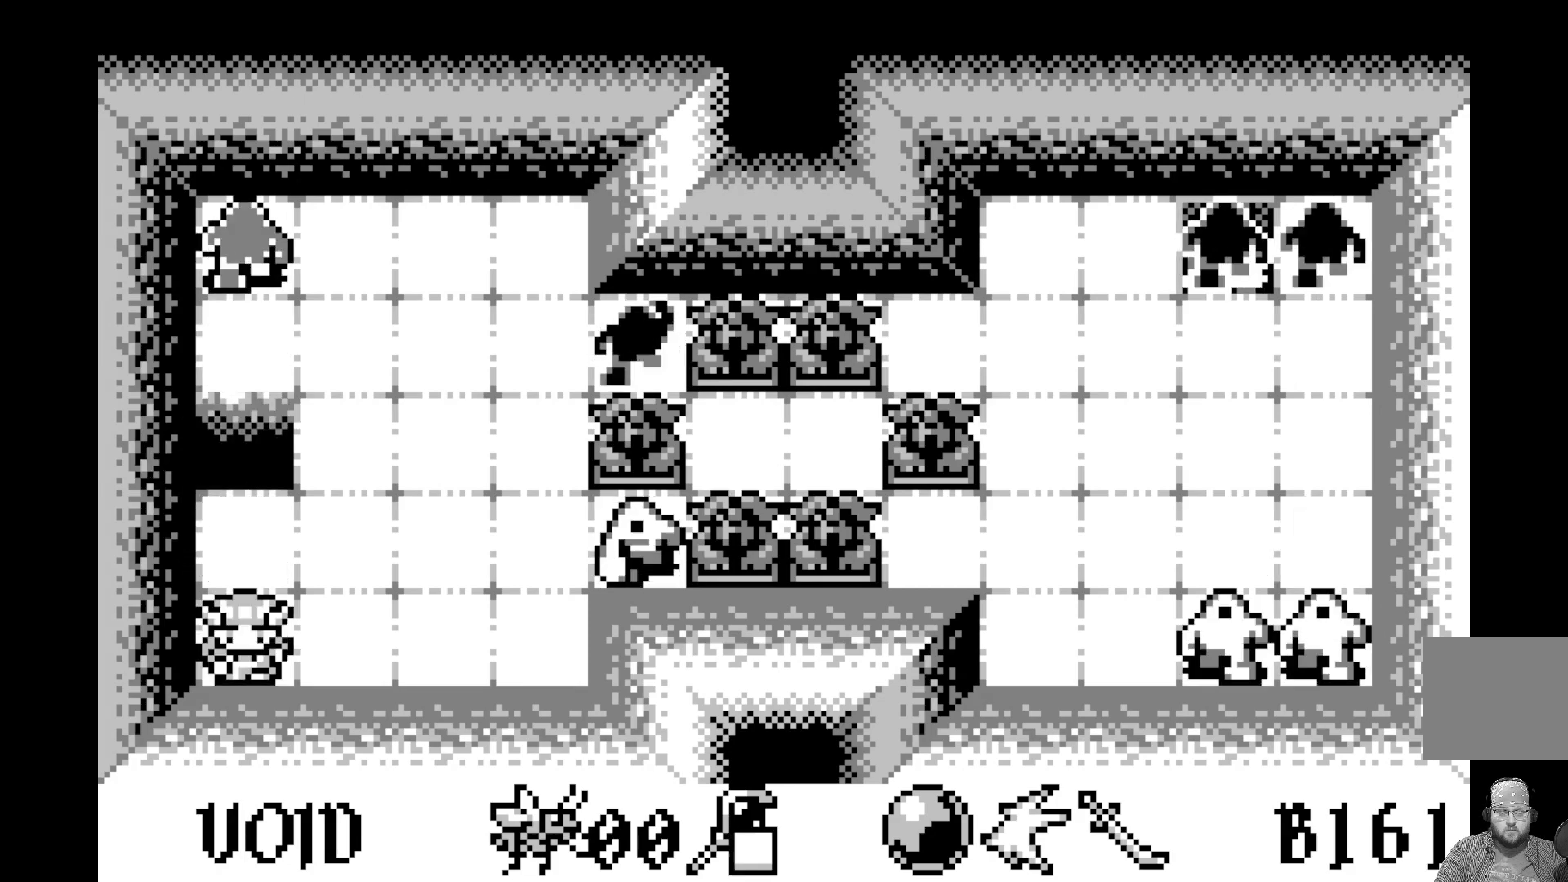
{"buttons": [], "left_stick": "center", "events": []}
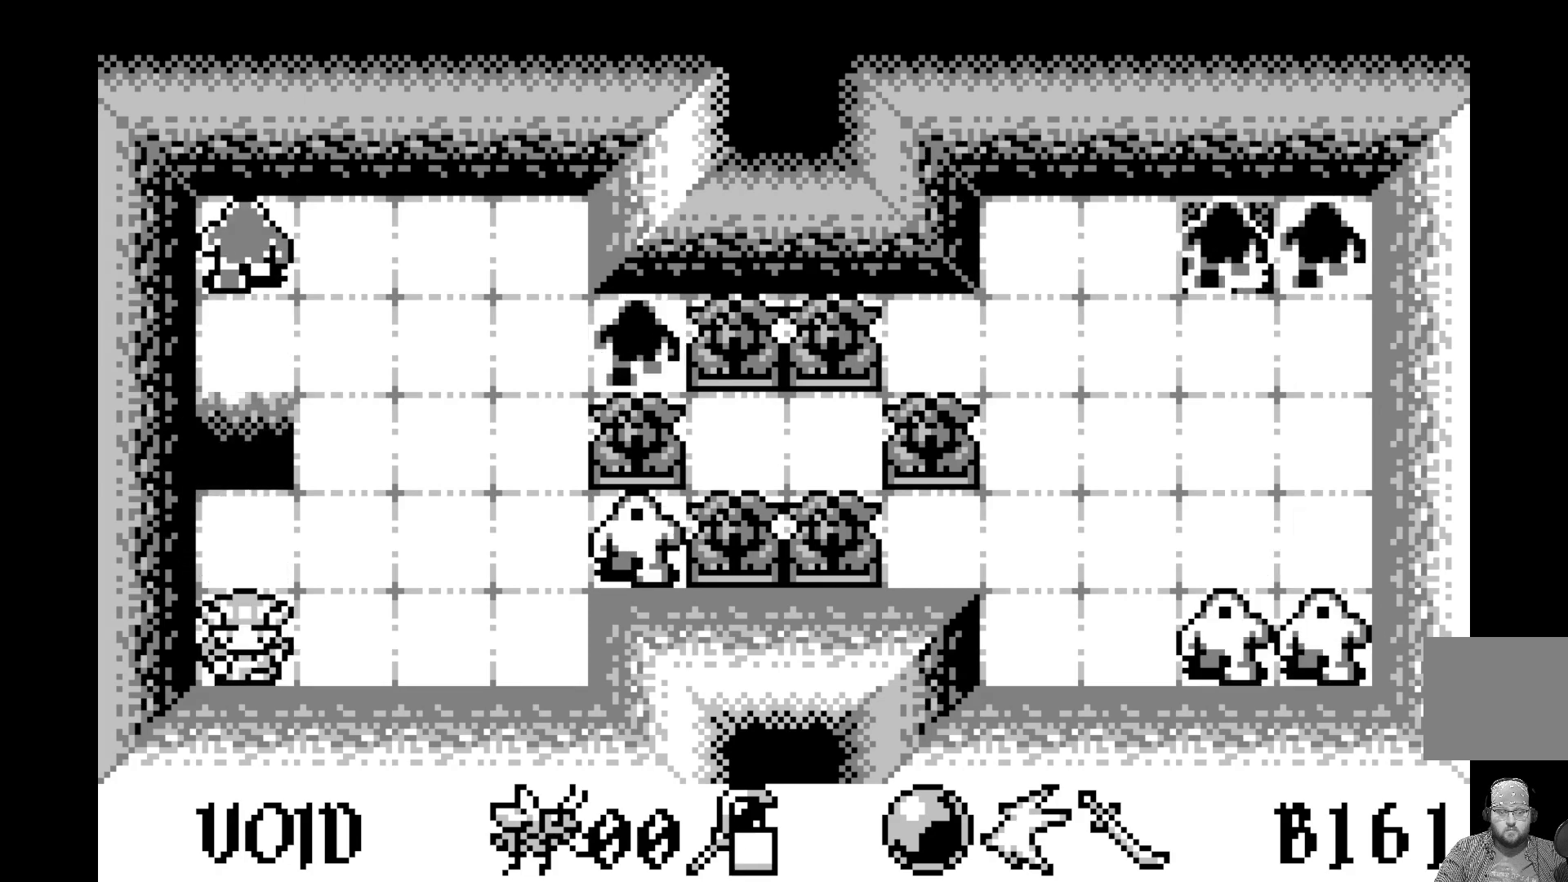
{"buttons": [], "left_stick": "center", "events": [[50, "DPAD_RIGHT", "down"], [200, "DPAD_RIGHT", "up"]]}
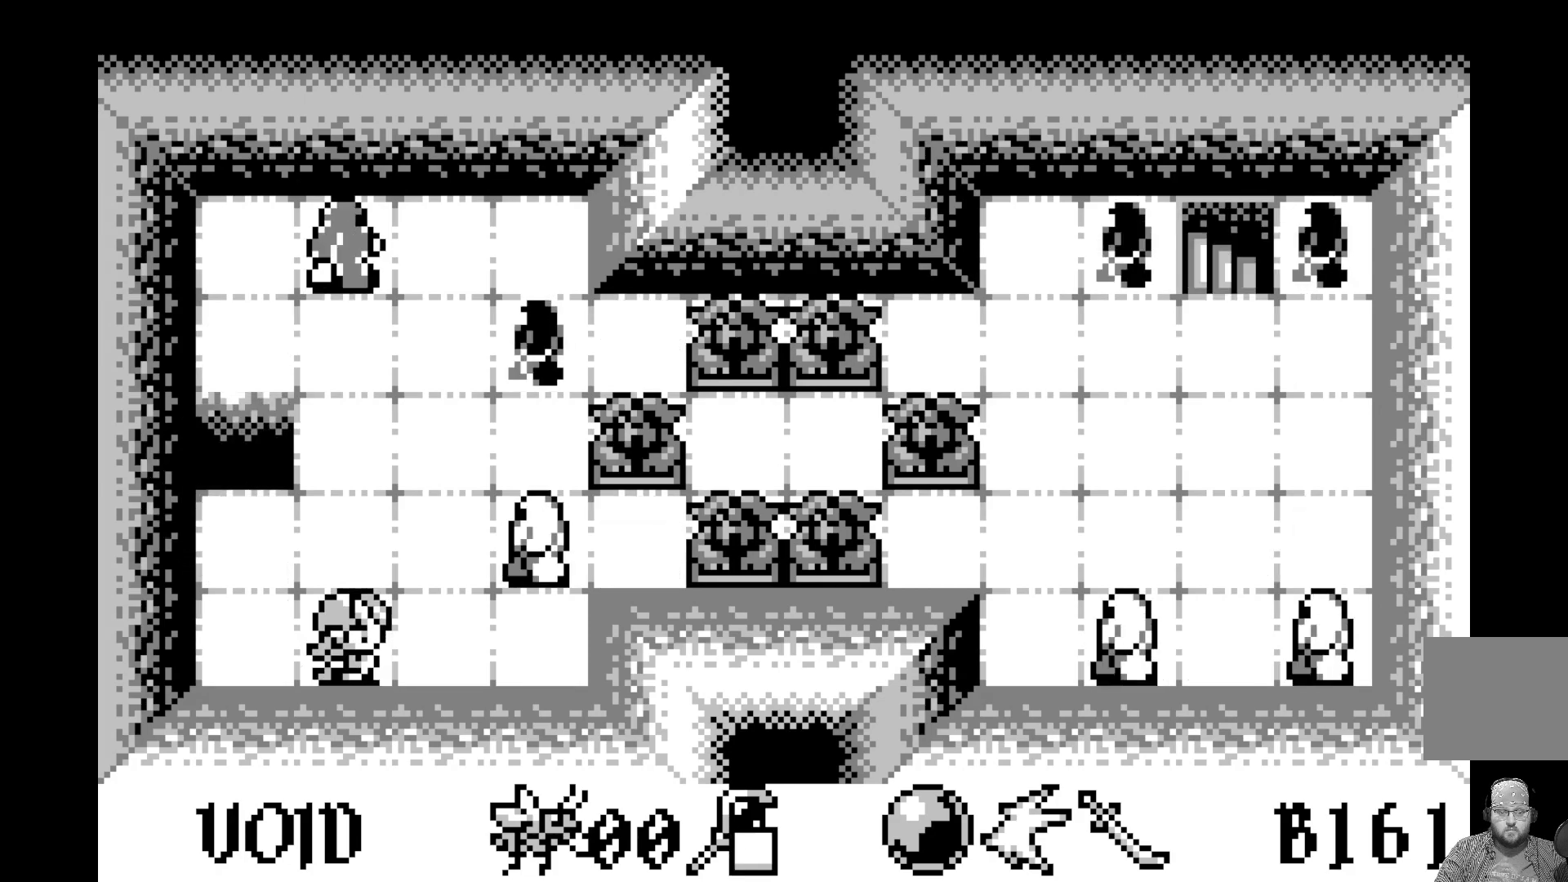
{"buttons": [], "left_stick": "center", "events": [[267, "DPAD_UP", "down"], [383, "DPAD_UP", "up"]]}
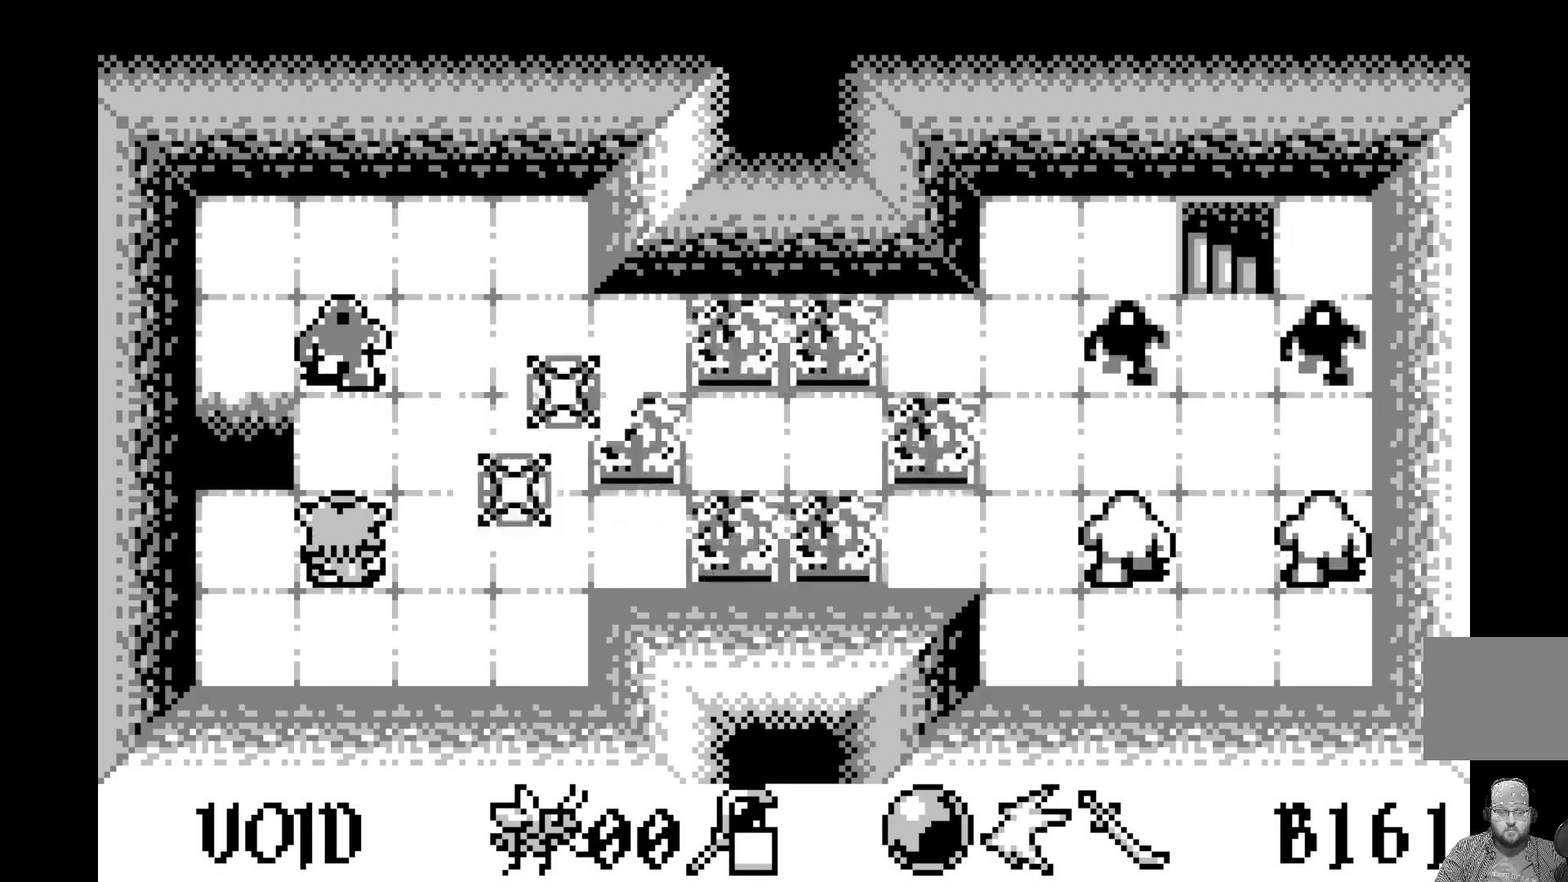
{"buttons": [], "left_stick": "center", "events": []}
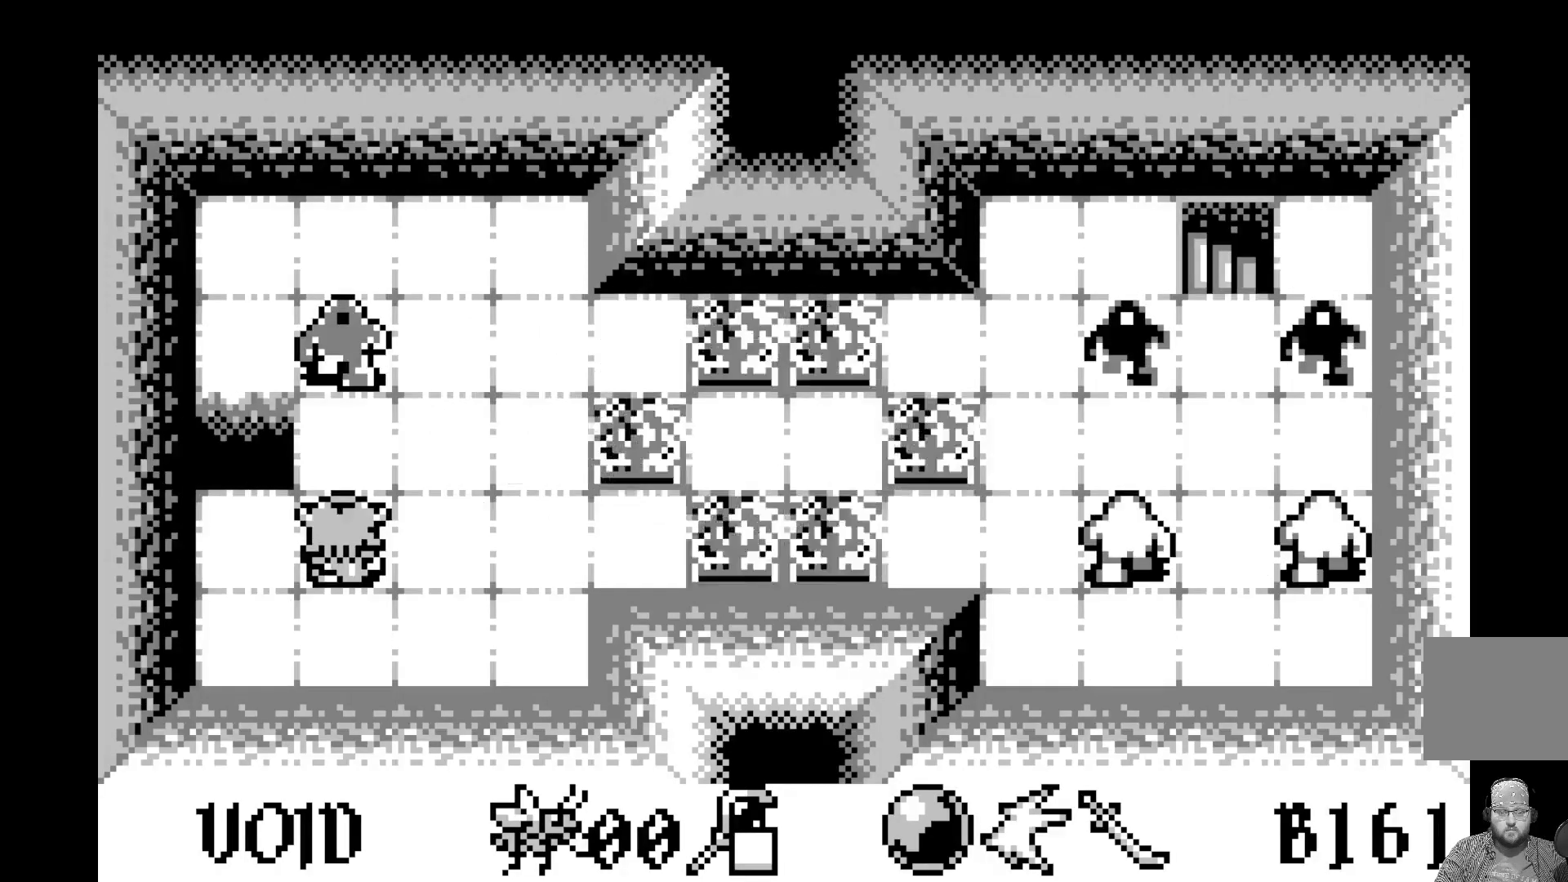
{"buttons": [], "left_stick": "center", "events": []}
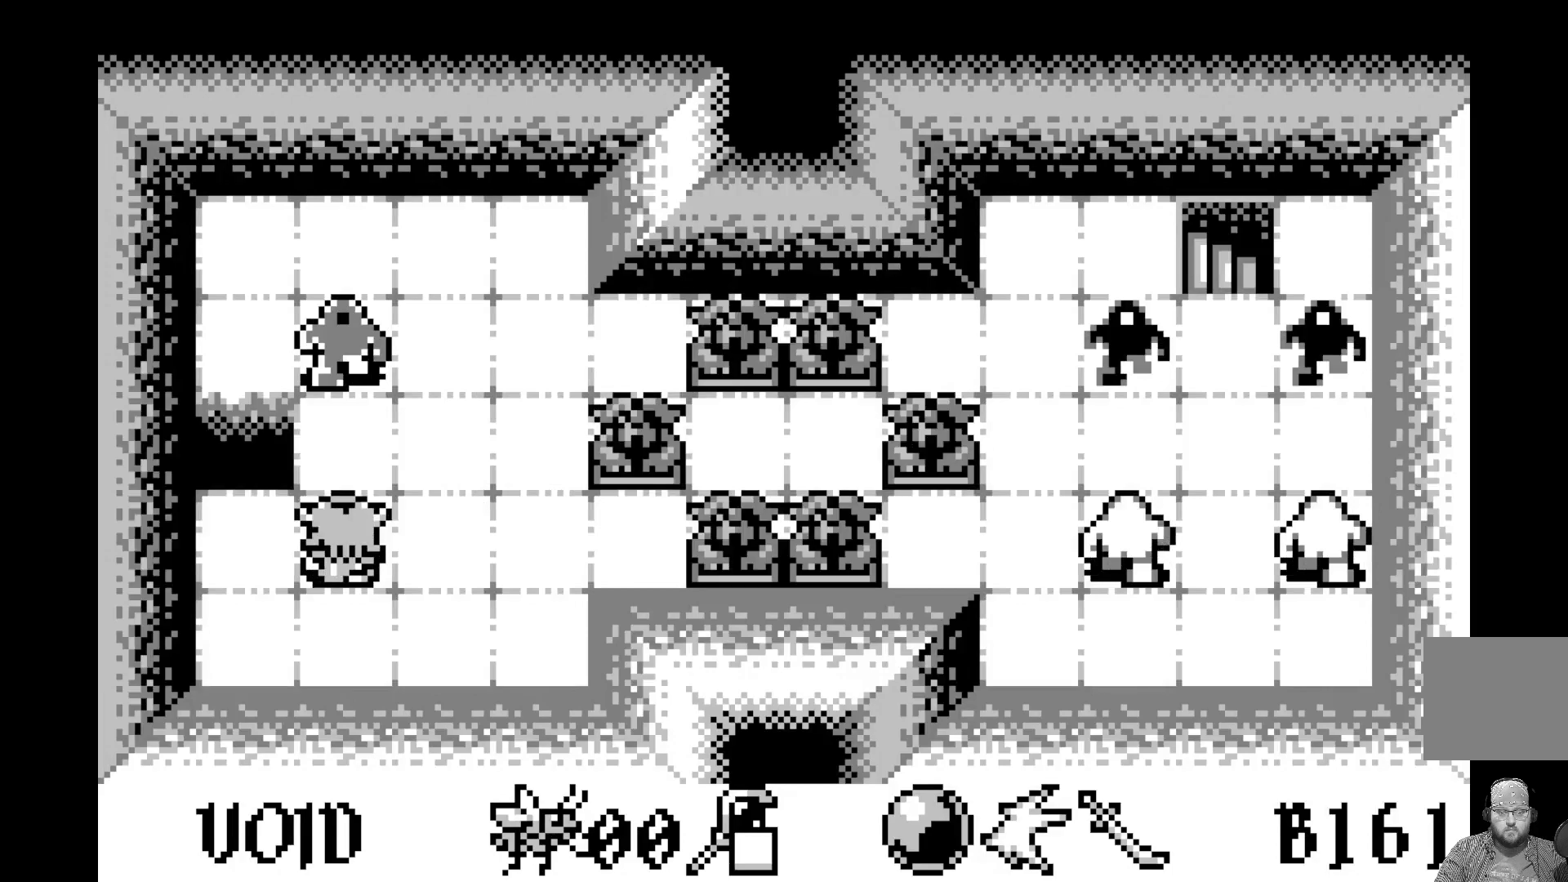
{"buttons": [], "left_stick": "center", "events": [[217, "DPAD_RIGHT", "down"], [317, "DPAD_RIGHT", "up"]]}
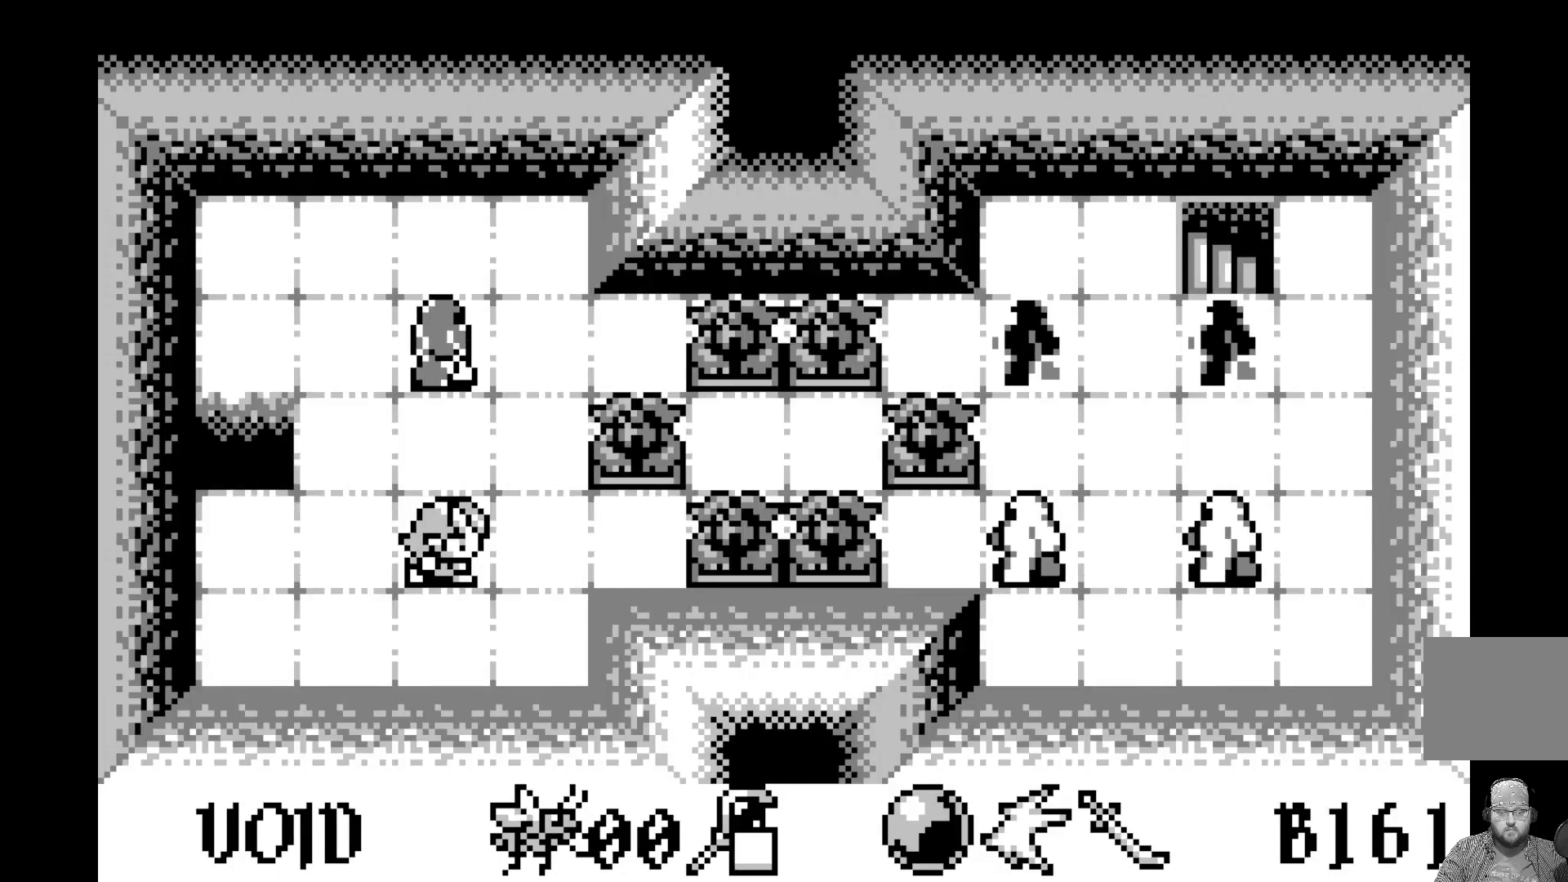
{"buttons": [], "left_stick": "center", "events": [[33, "DPAD_RIGHT", "down"], [167, "DPAD_RIGHT", "up"], [283, "DPAD_RIGHT", "down"], [417, "DPAD_RIGHT", "up"]]}
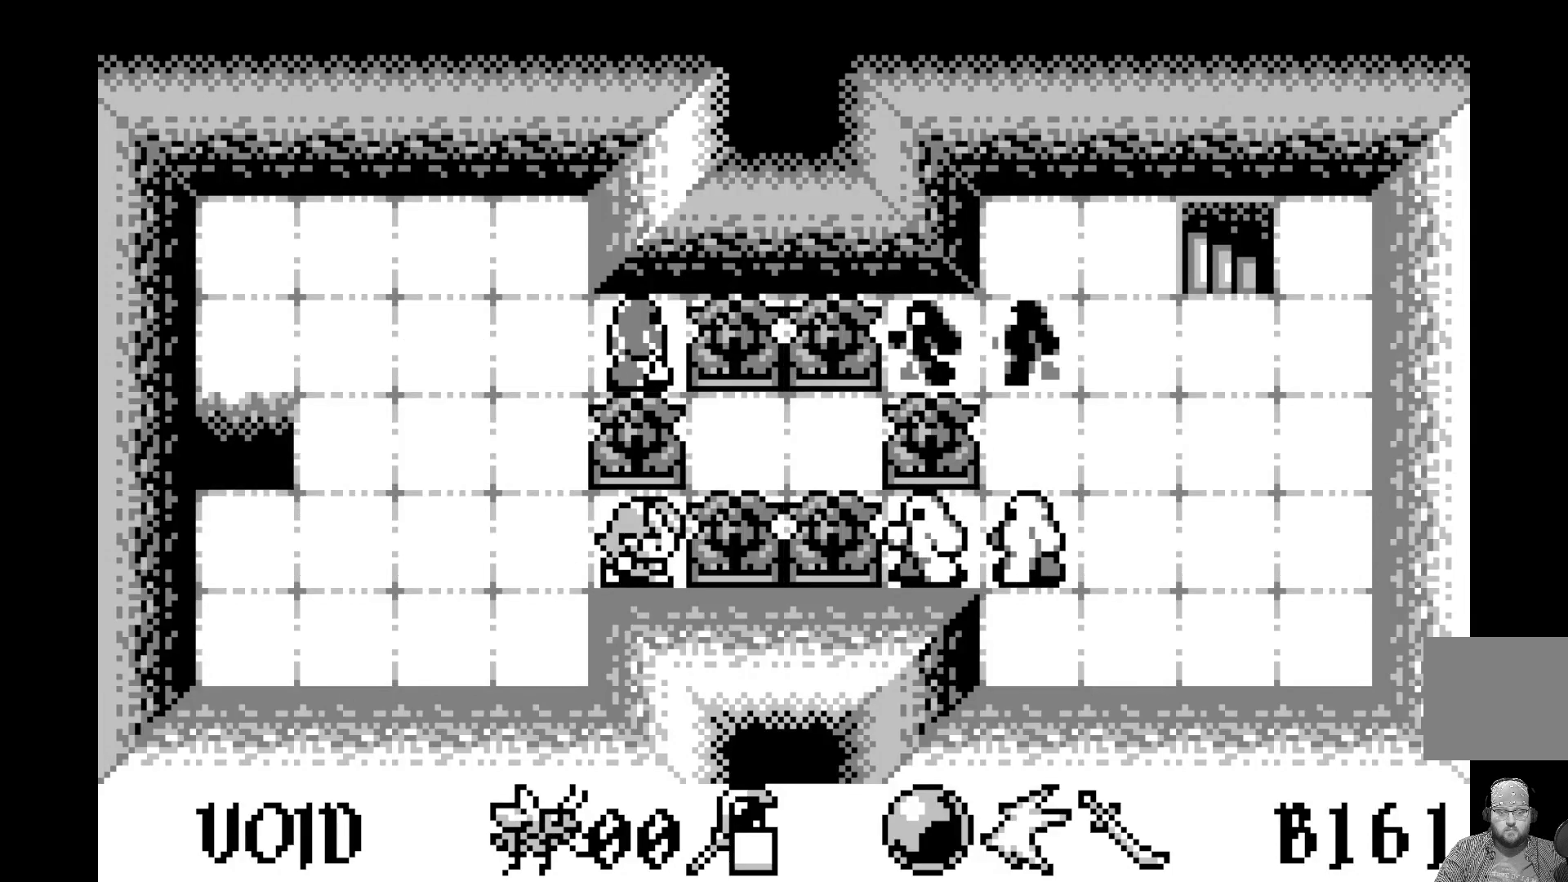
{"buttons": [], "left_stick": "center", "events": []}
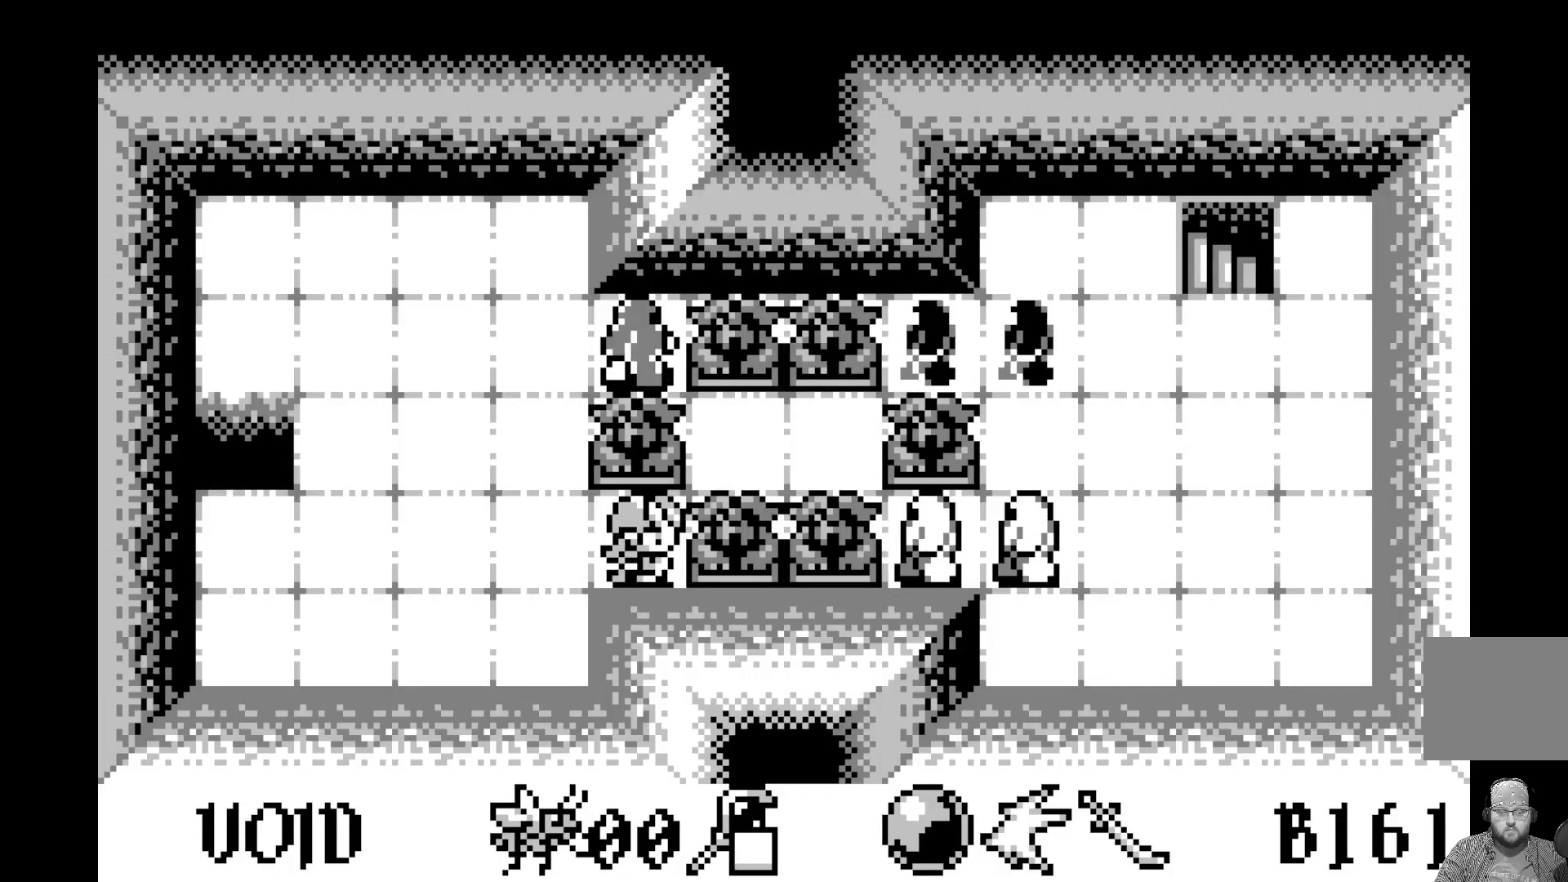
{"buttons": [], "left_stick": "center", "events": []}
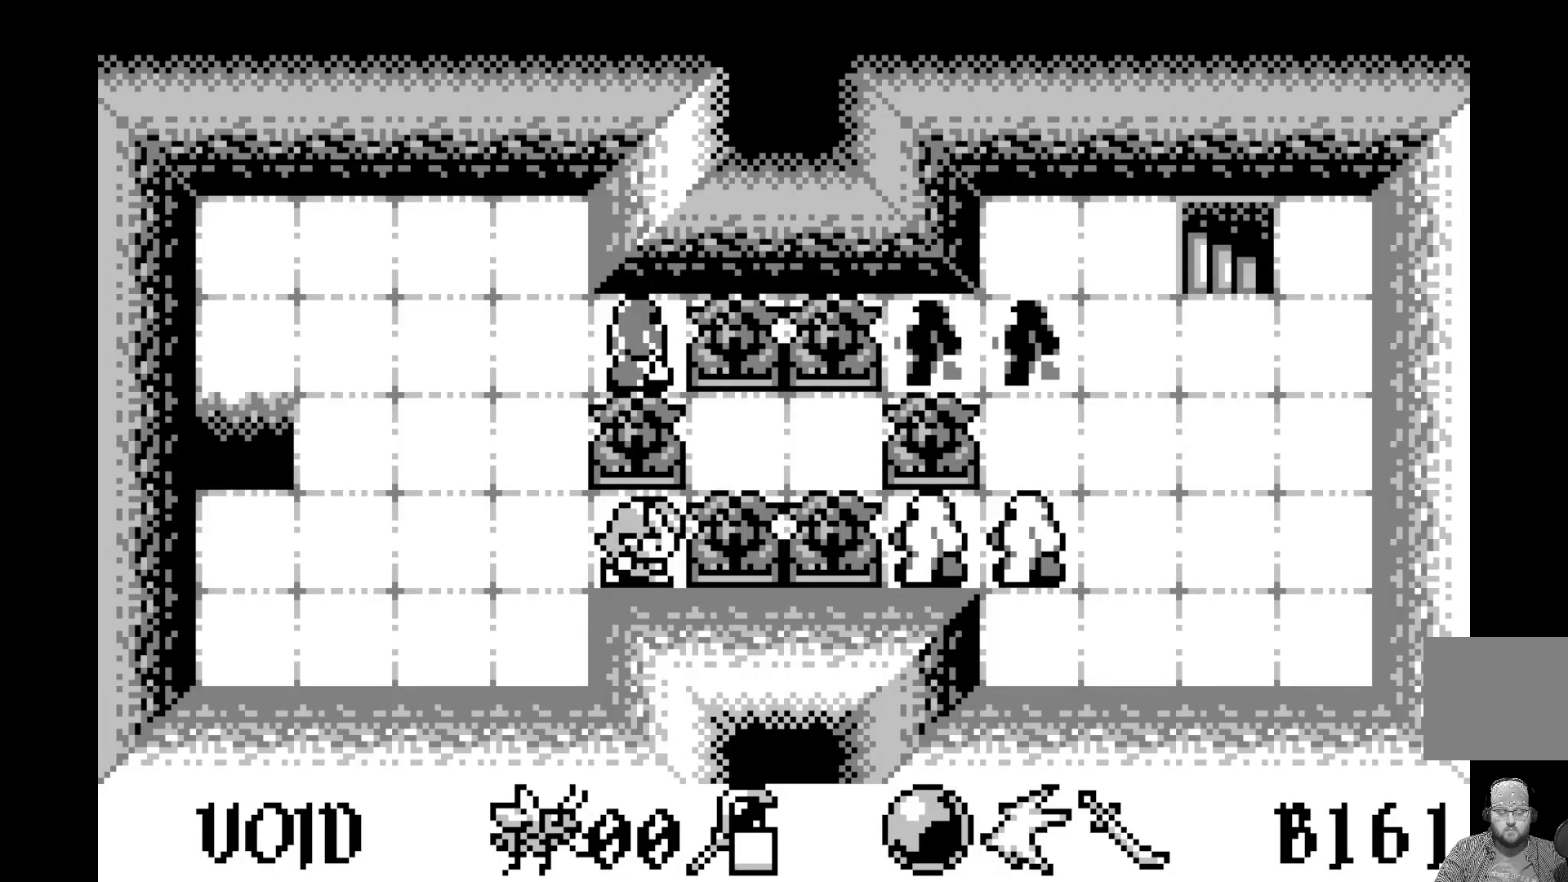
{"buttons": [], "left_stick": "center", "events": [[267, "DPAD_UP", "down"], [400, "DPAD_UP", "up"]]}
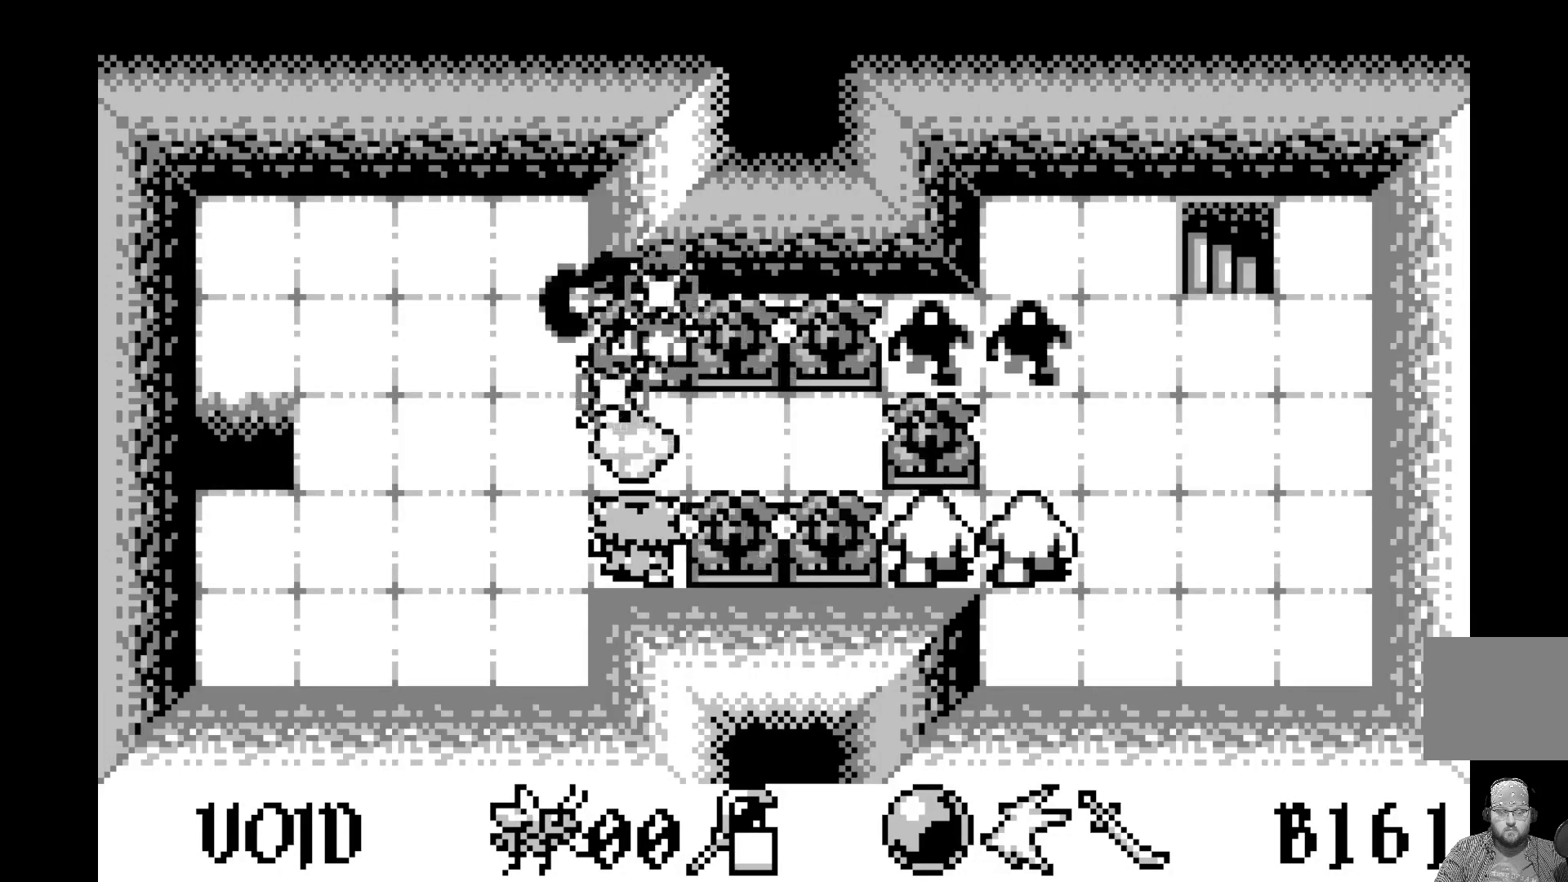
{"buttons": [], "left_stick": "center", "events": []}
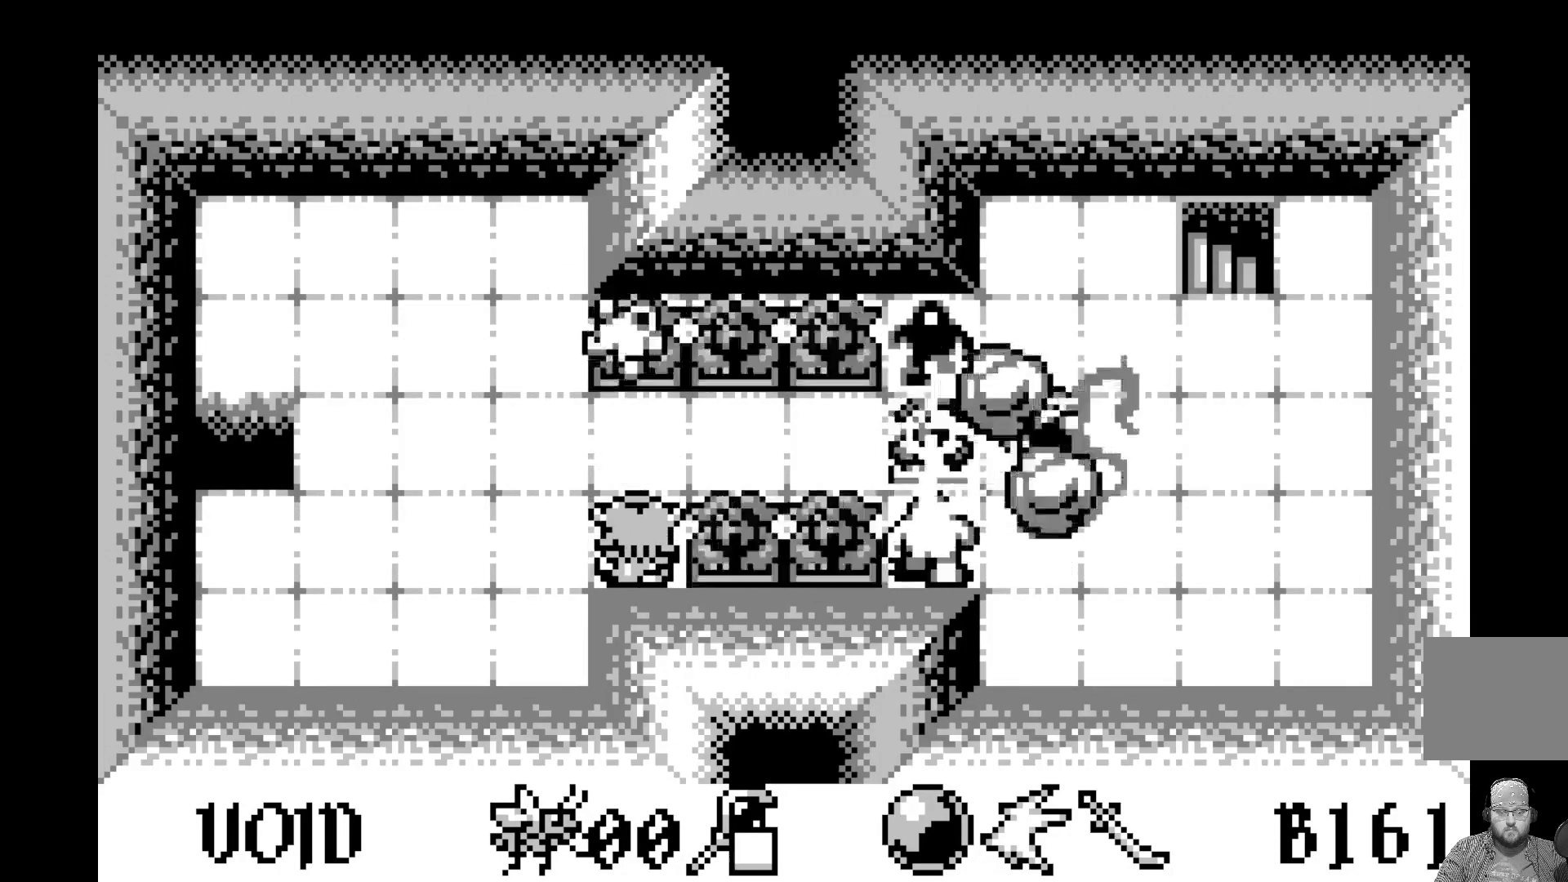
{"buttons": [], "left_stick": "center", "events": []}
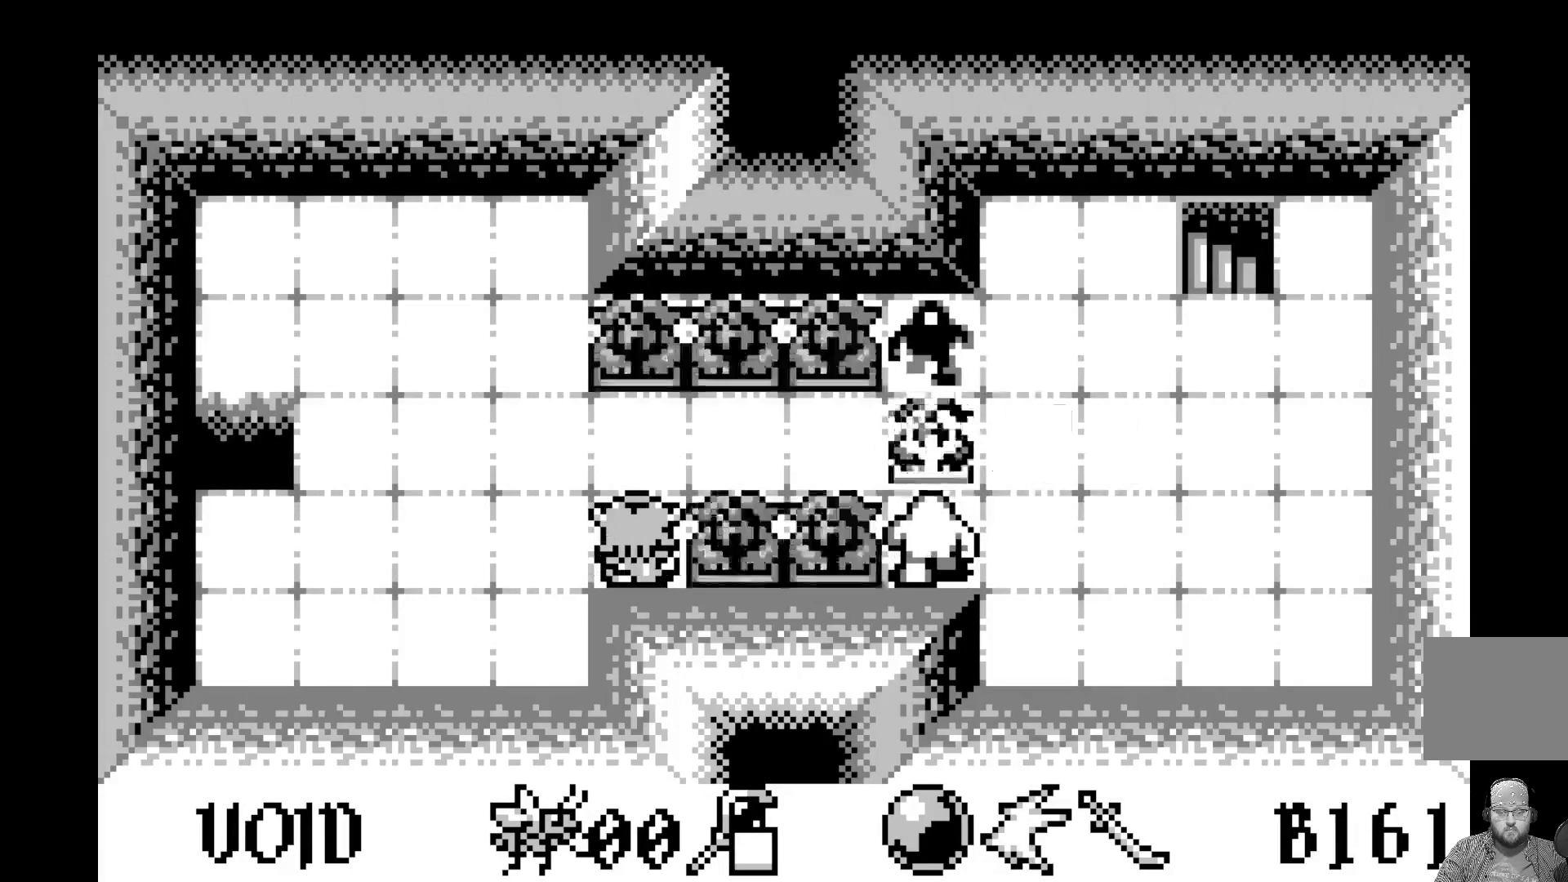
{"buttons": [], "left_stick": "center", "events": []}
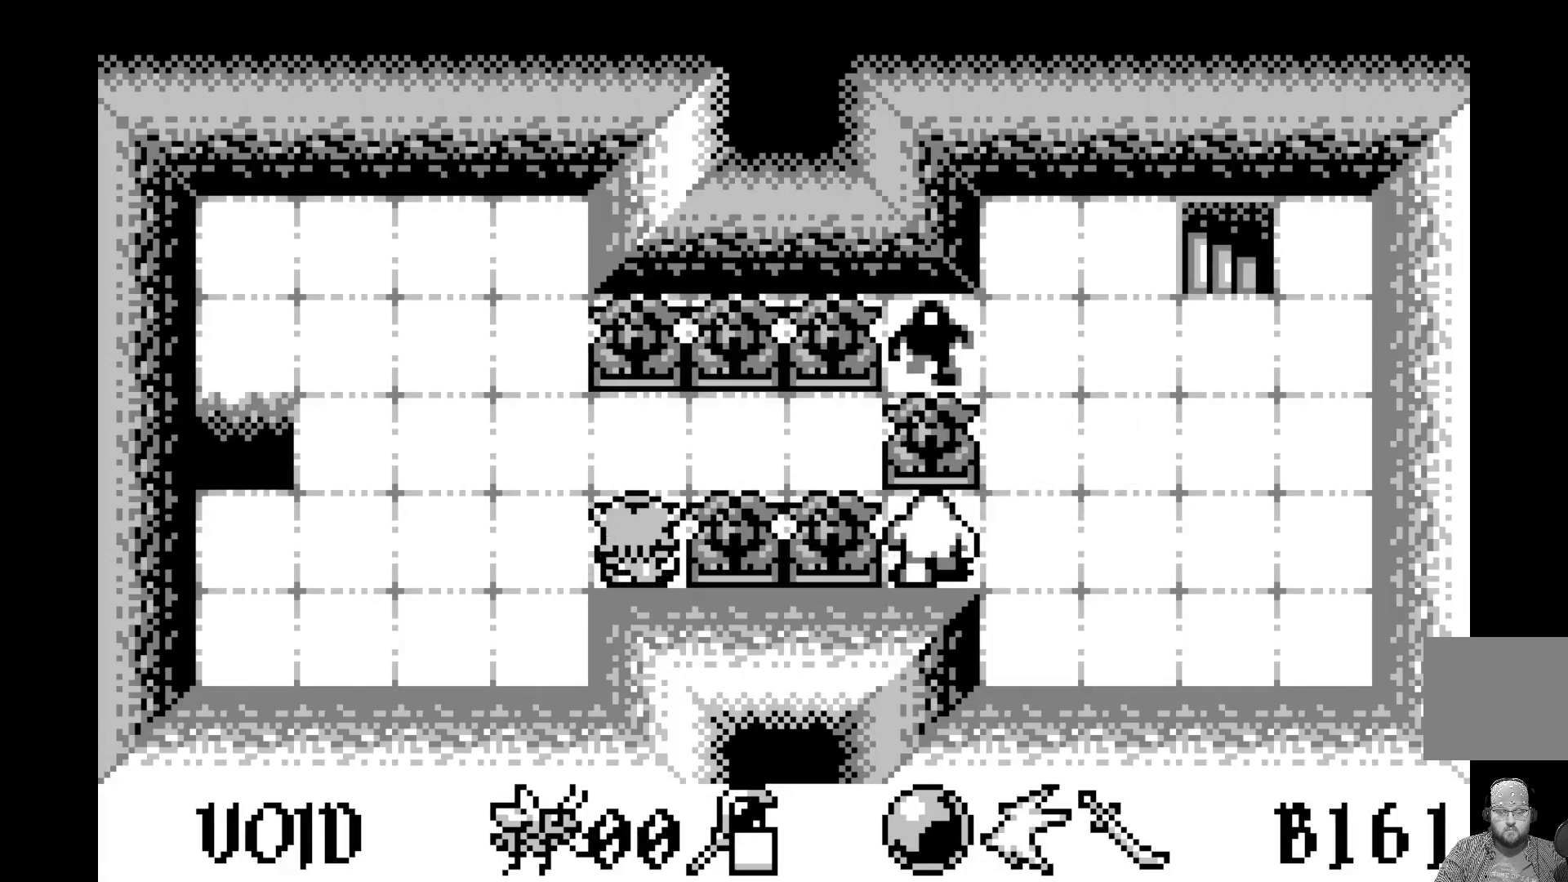
{"buttons": [], "left_stick": "center", "events": [[400, "DPAD_UP", "down"], [500, "DPAD_UP", "up"]]}
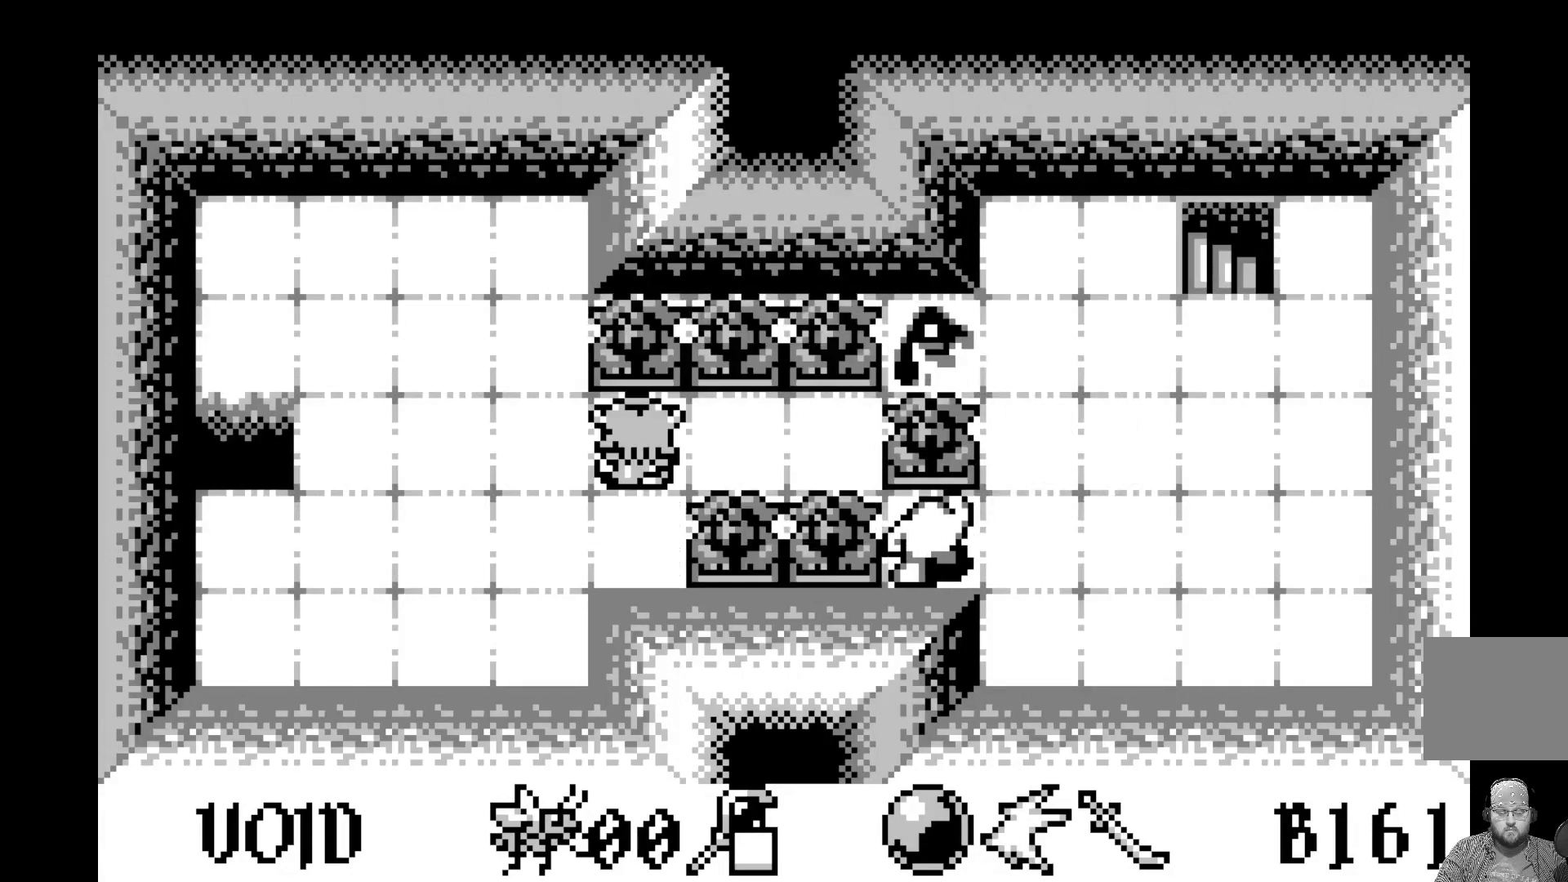
{"buttons": [], "left_stick": "center", "events": []}
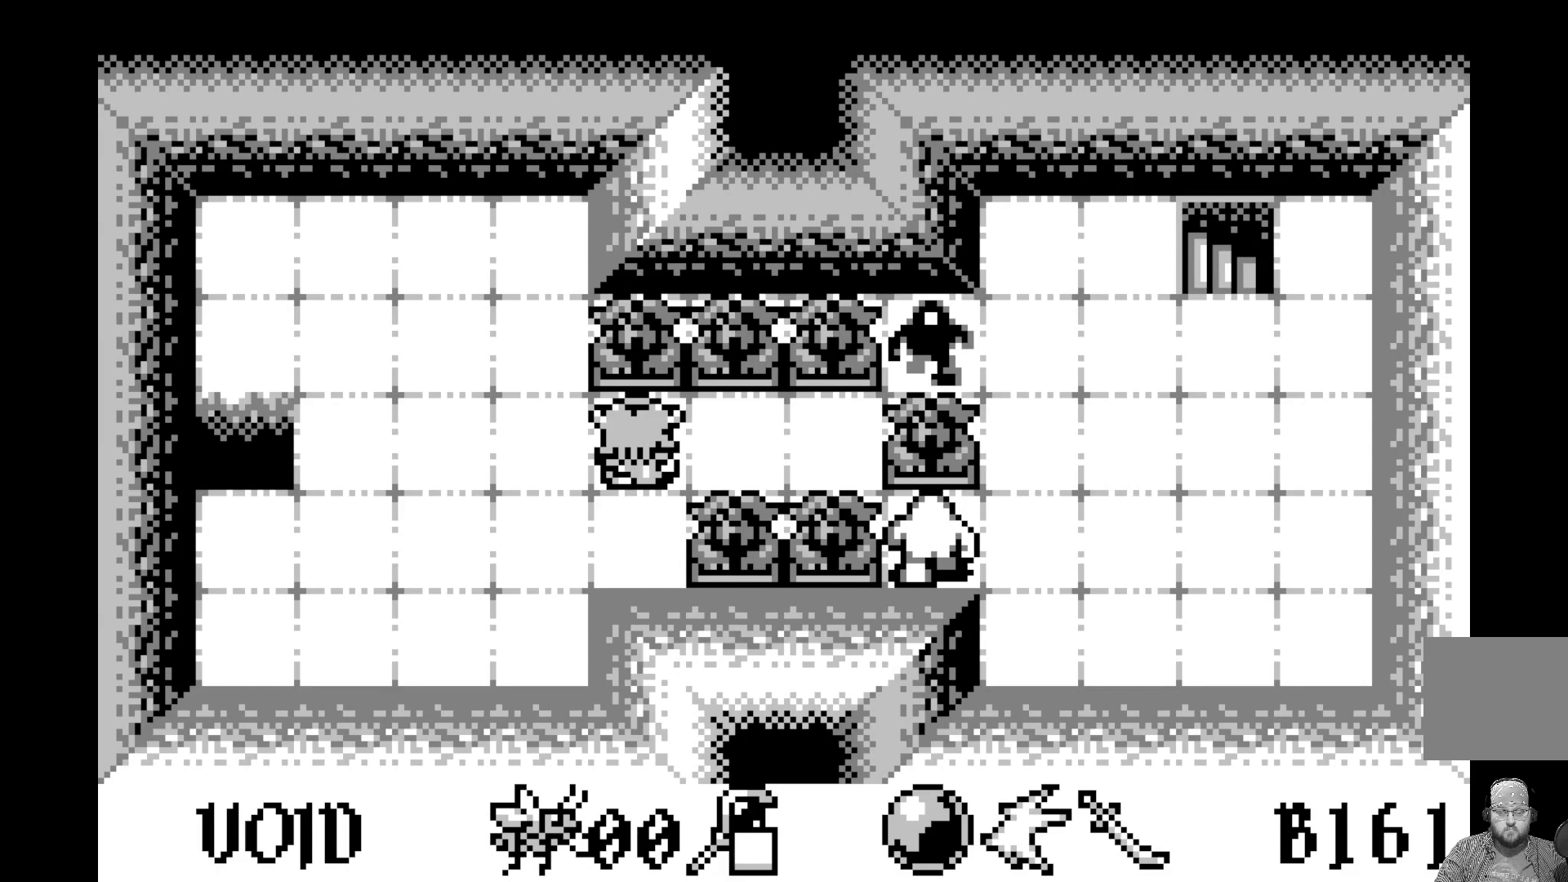
{"buttons": [], "left_stick": "center", "events": [[250, "DPAD_LEFT", "down"], [367, "DPAD_LEFT", "up"]]}
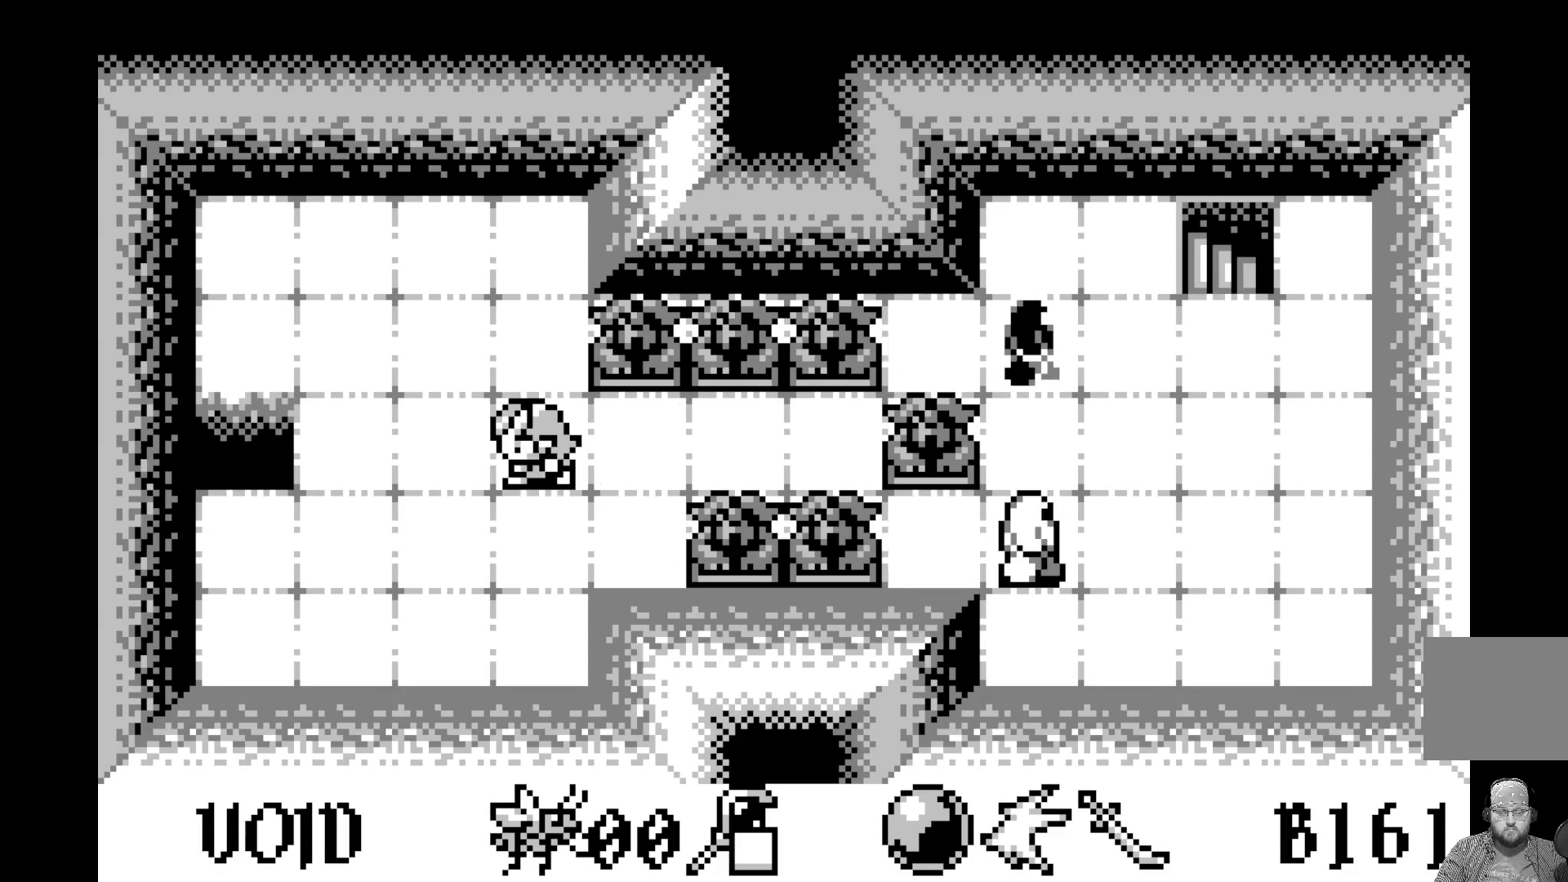
{"buttons": [], "left_stick": "center", "events": [[200, "DPAD_UP", "down"], [317, "DPAD_UP", "up"]]}
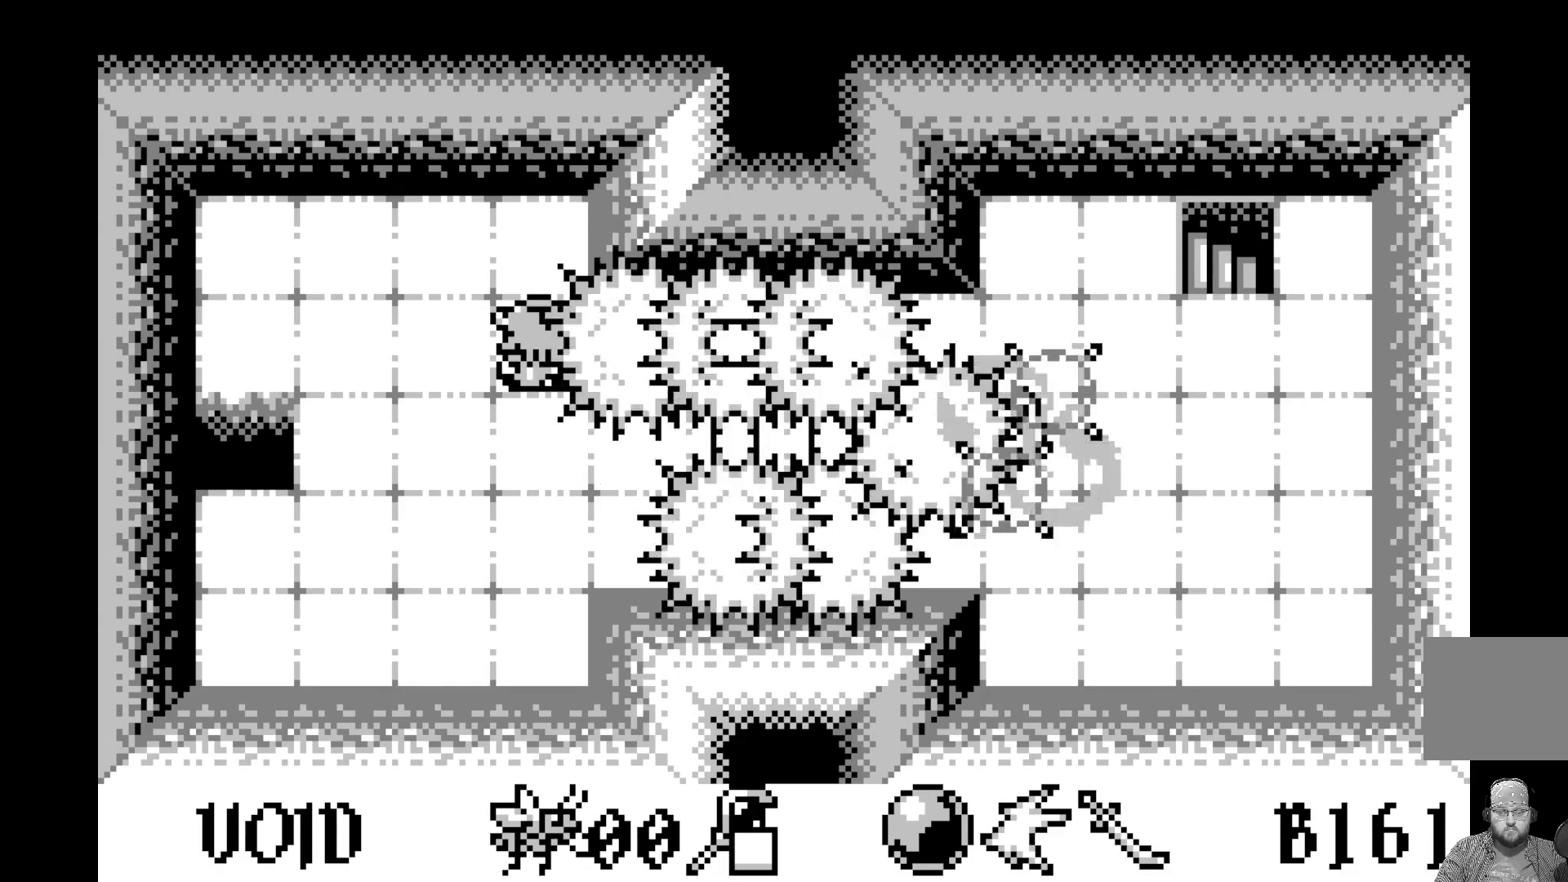
{"buttons": ["DPAD_RIGHT"], "left_stick": "center", "events": [[100, "DPAD_DOWN", "down"], [233, "DPAD_DOWN", "up"], [383, "DPAD_RIGHT", "down"]]}
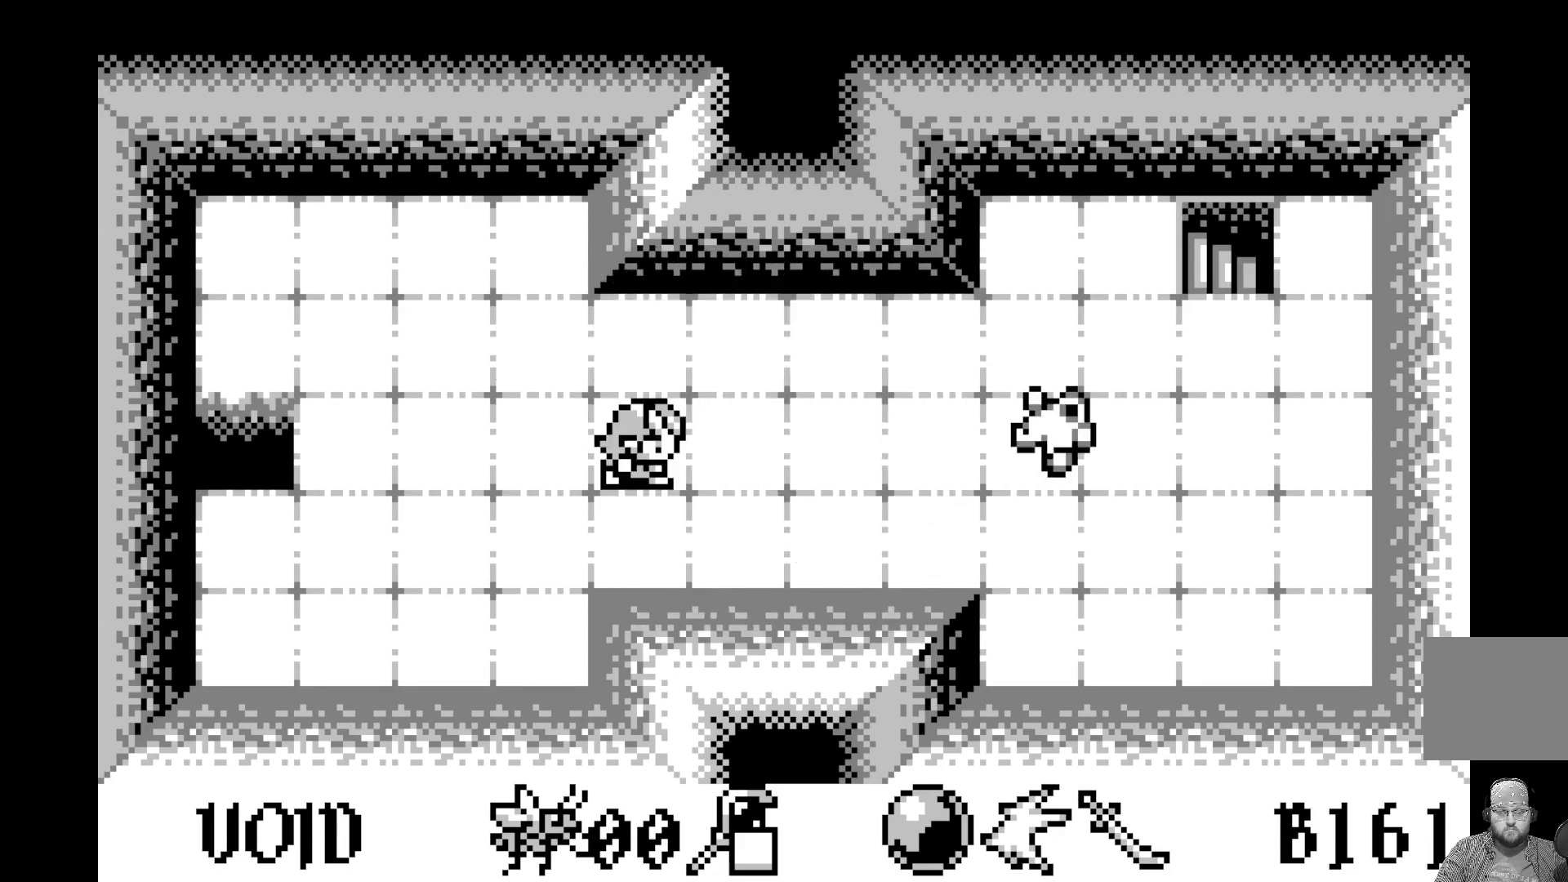
{"buttons": ["DPAD_RIGHT"], "left_stick": "center", "events": [[17, "DPAD_RIGHT", "up"], [100, "DPAD_RIGHT", "down"], [217, "DPAD_RIGHT", "up"], [283, "DPAD_RIGHT", "down"], [383, "DPAD_RIGHT", "up"], [467, "DPAD_RIGHT", "down"]]}
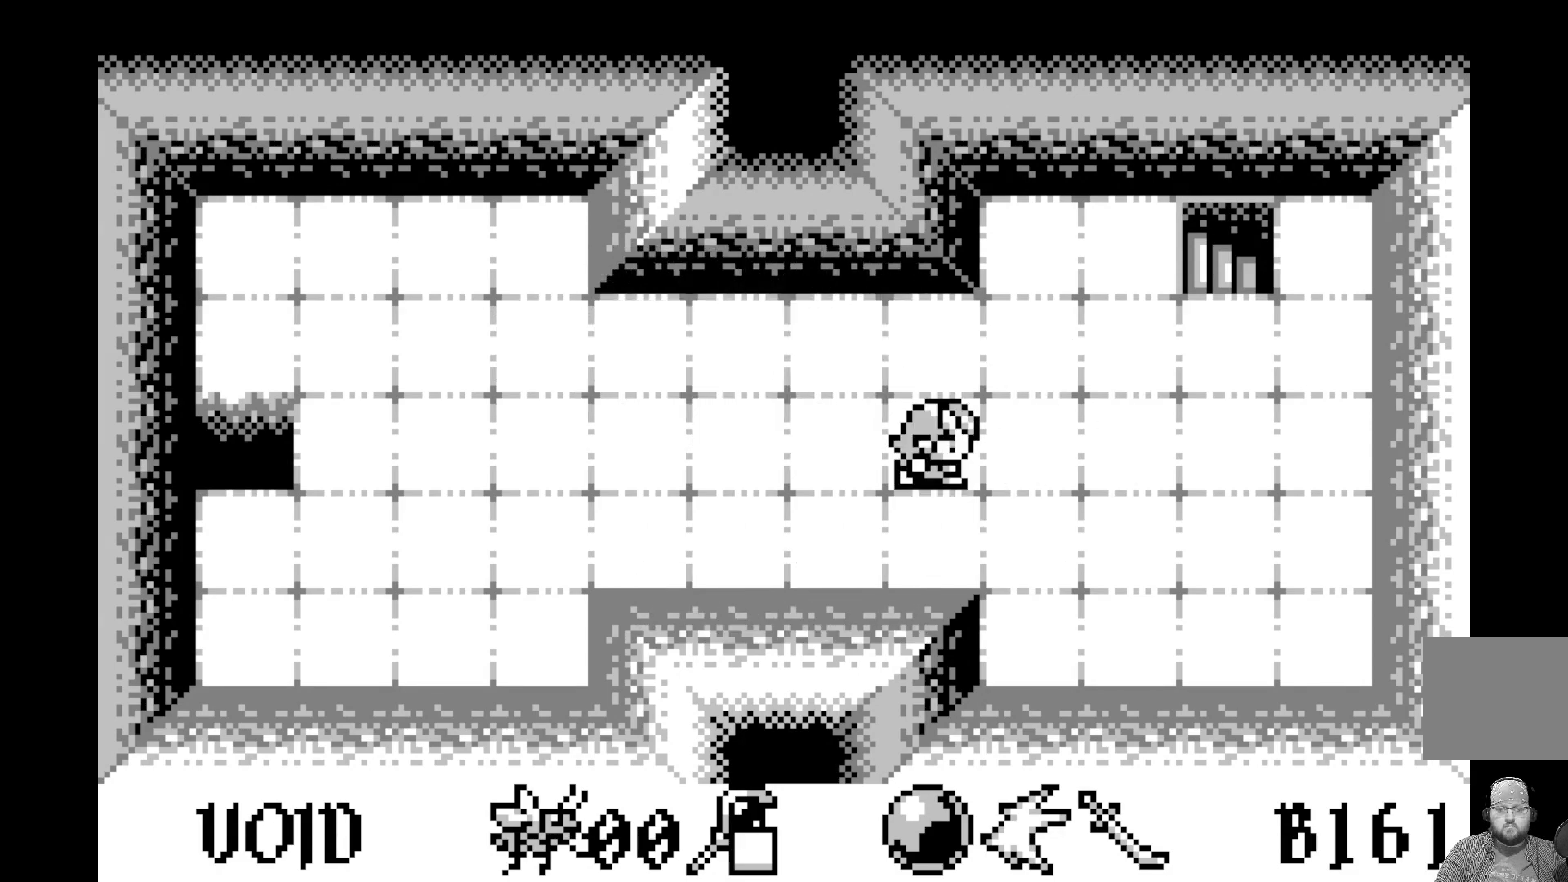
{"buttons": ["DPAD_RIGHT"], "left_stick": "center", "events": [[50, "DPAD_RIGHT", "up"], [117, "DPAD_RIGHT", "down"], [217, "DPAD_RIGHT", "up"], [267, "DPAD_RIGHT", "down"], [383, "DPAD_RIGHT", "up"], [450, "DPAD_RIGHT", "down"]]}
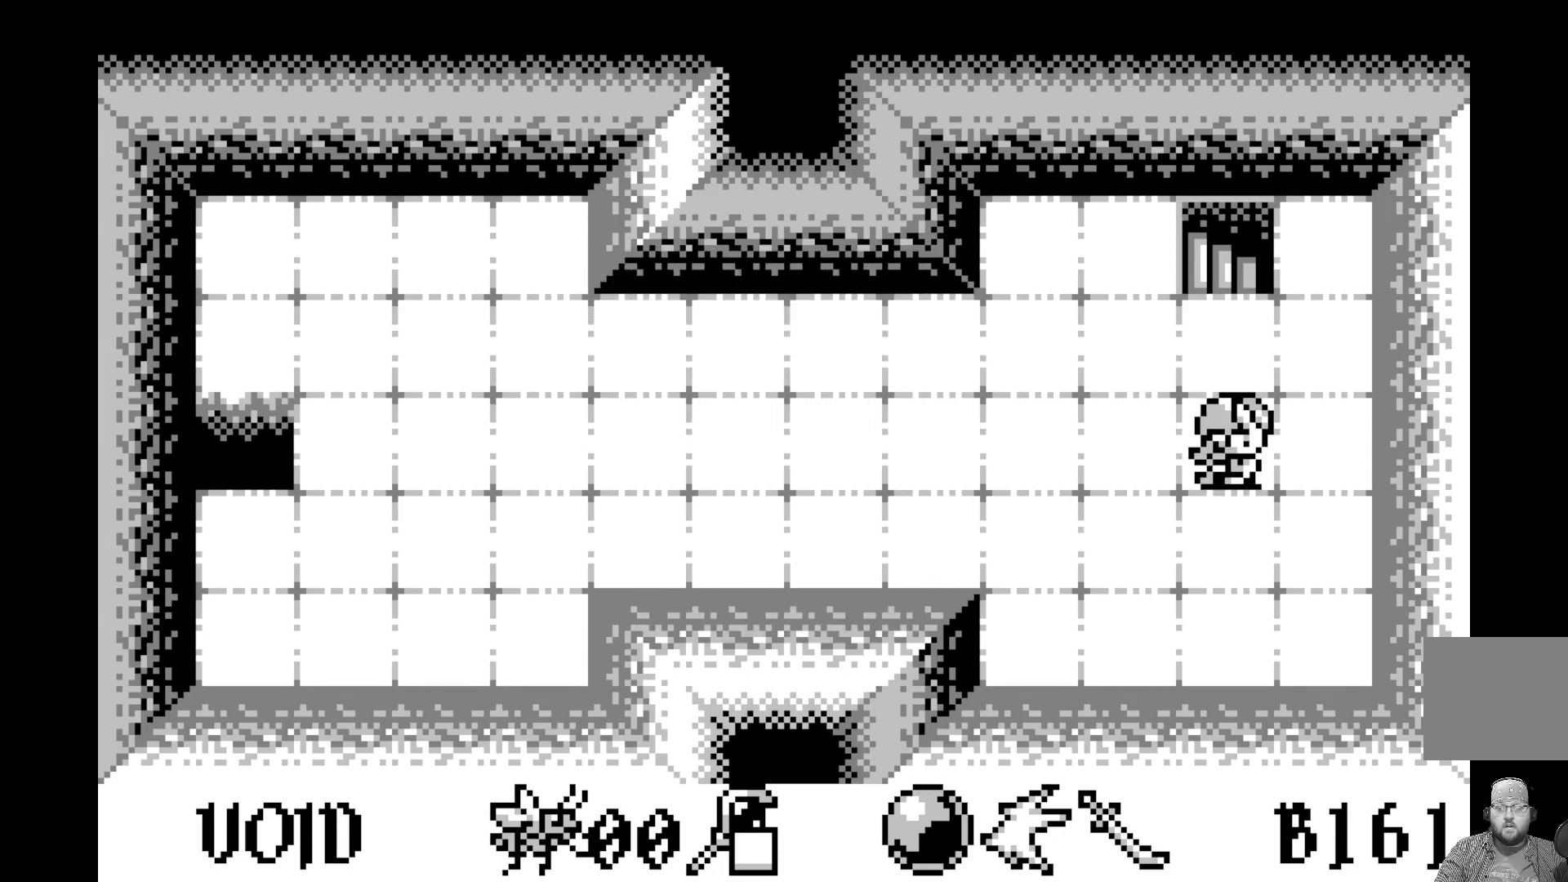
{"buttons": [], "left_stick": "center", "events": [[67, "DPAD_RIGHT", "up"], [100, "DPAD_UP", "down"], [217, "DPAD_UP", "up"], [283, "DPAD_UP", "down"], [417, "DPAD_UP", "up"]]}